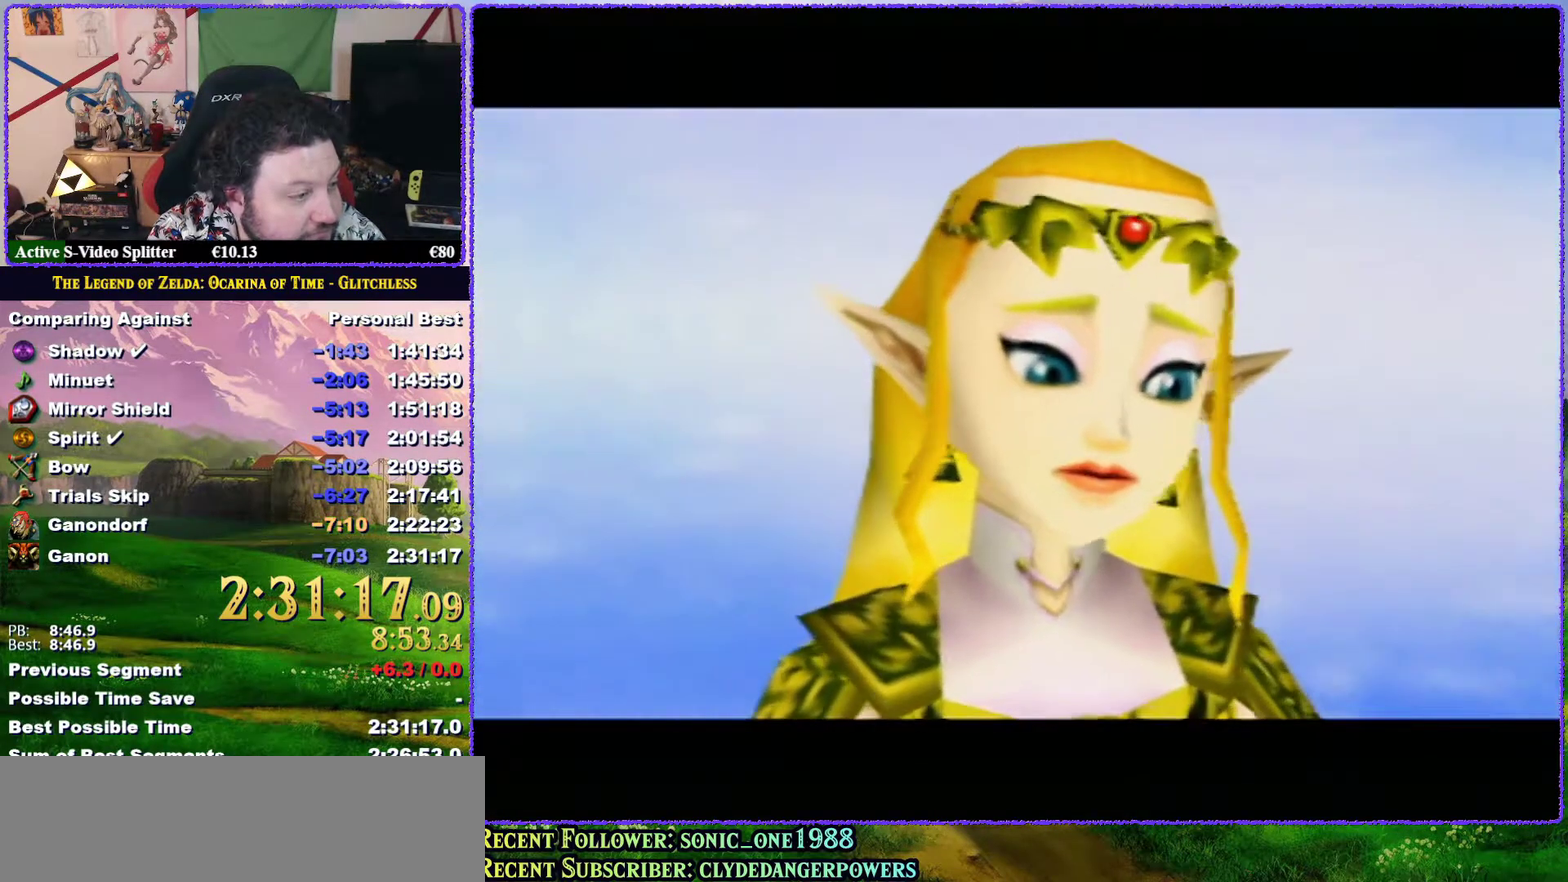
Gameplay with a controller (Nintendo layout); each line is a JSON object with the inputs held at the frame after it. "events" lists button and stick changes between this image and that frame as [ms after this image, input, new state], when the widget could be followed in between. Not read: L3 R3 left_stick.
{"buttons": [], "events": [[17, "A", "up"], [17, "B", "up"], [283, "A", "down"], [283, "B", "down"], [333, "A", "up"], [333, "B", "up"]]}
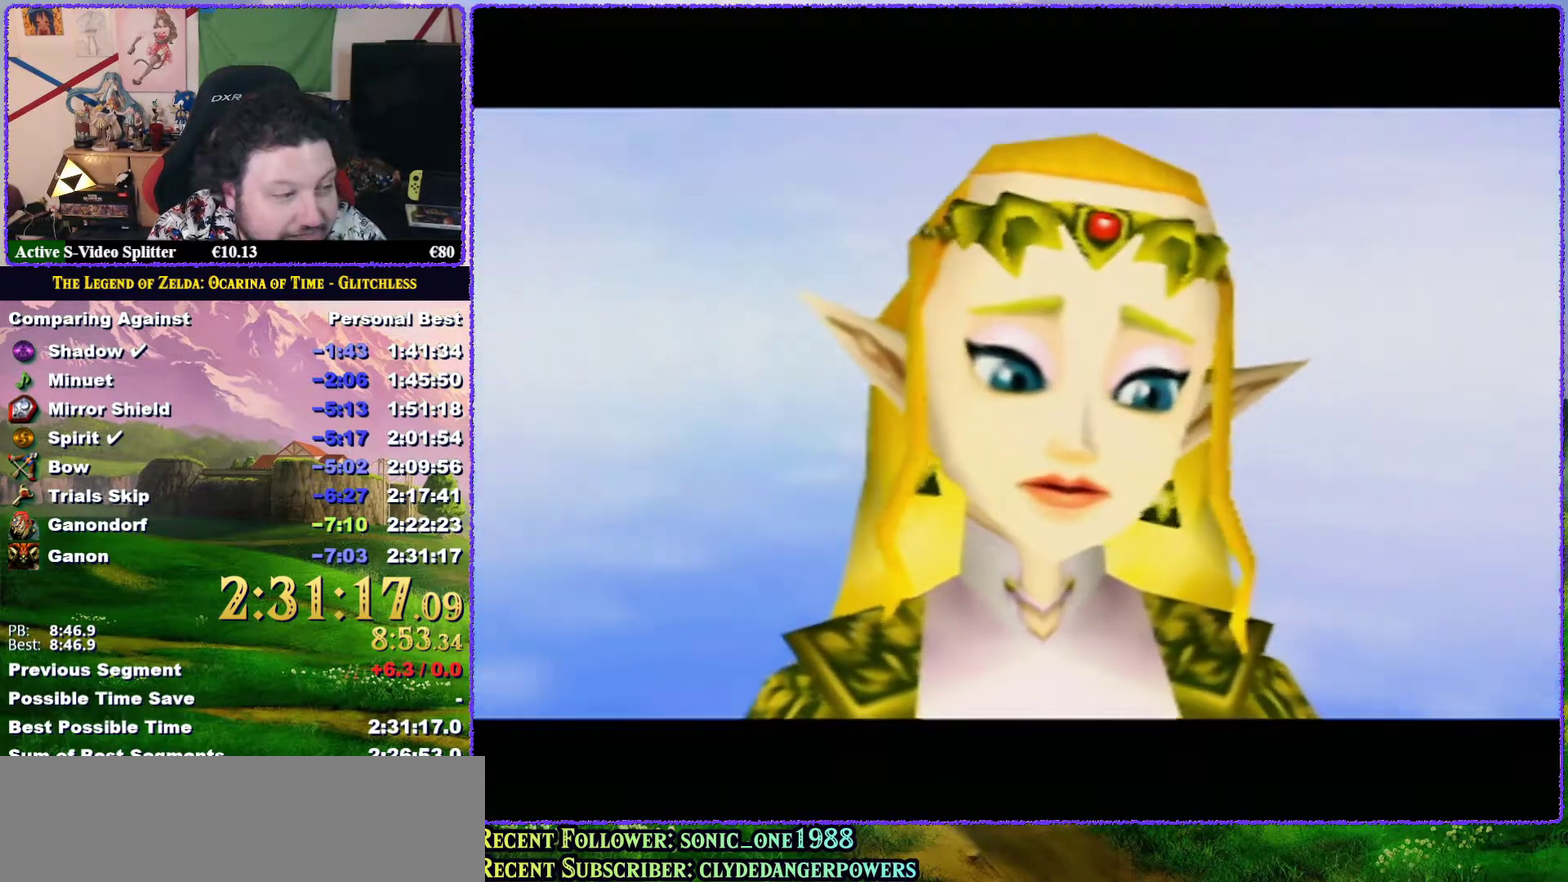
{"buttons": ["B"], "events": [[100, "A", "down"], [100, "B", "down"], [150, "A", "up"], [150, "B", "up"], [233, "A", "down"], [233, "B", "down"], [367, "A", "up"], [367, "B", "up"], [417, "A", "down"], [417, "B", "down"], [483, "A", "up"]]}
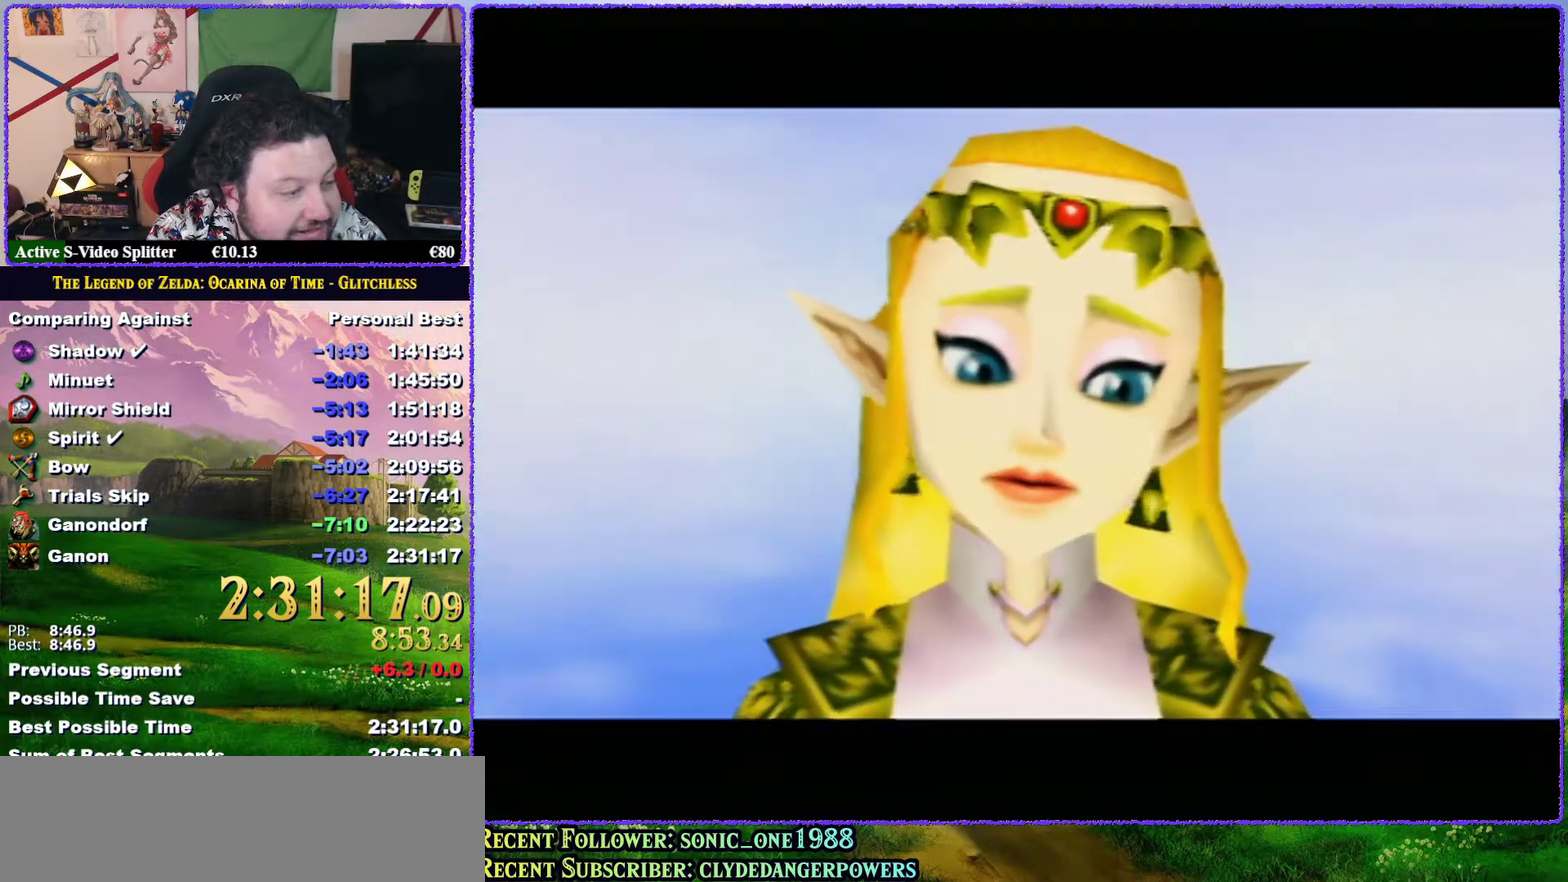
{"buttons": ["A", "B"], "events": [[17, "B", "up"], [100, "A", "down"], [100, "B", "down"], [167, "A", "up"], [167, "B", "up"], [233, "A", "down"], [233, "B", "down"], [367, "A", "up"], [383, "B", "up"], [450, "A", "down"], [450, "B", "down"]]}
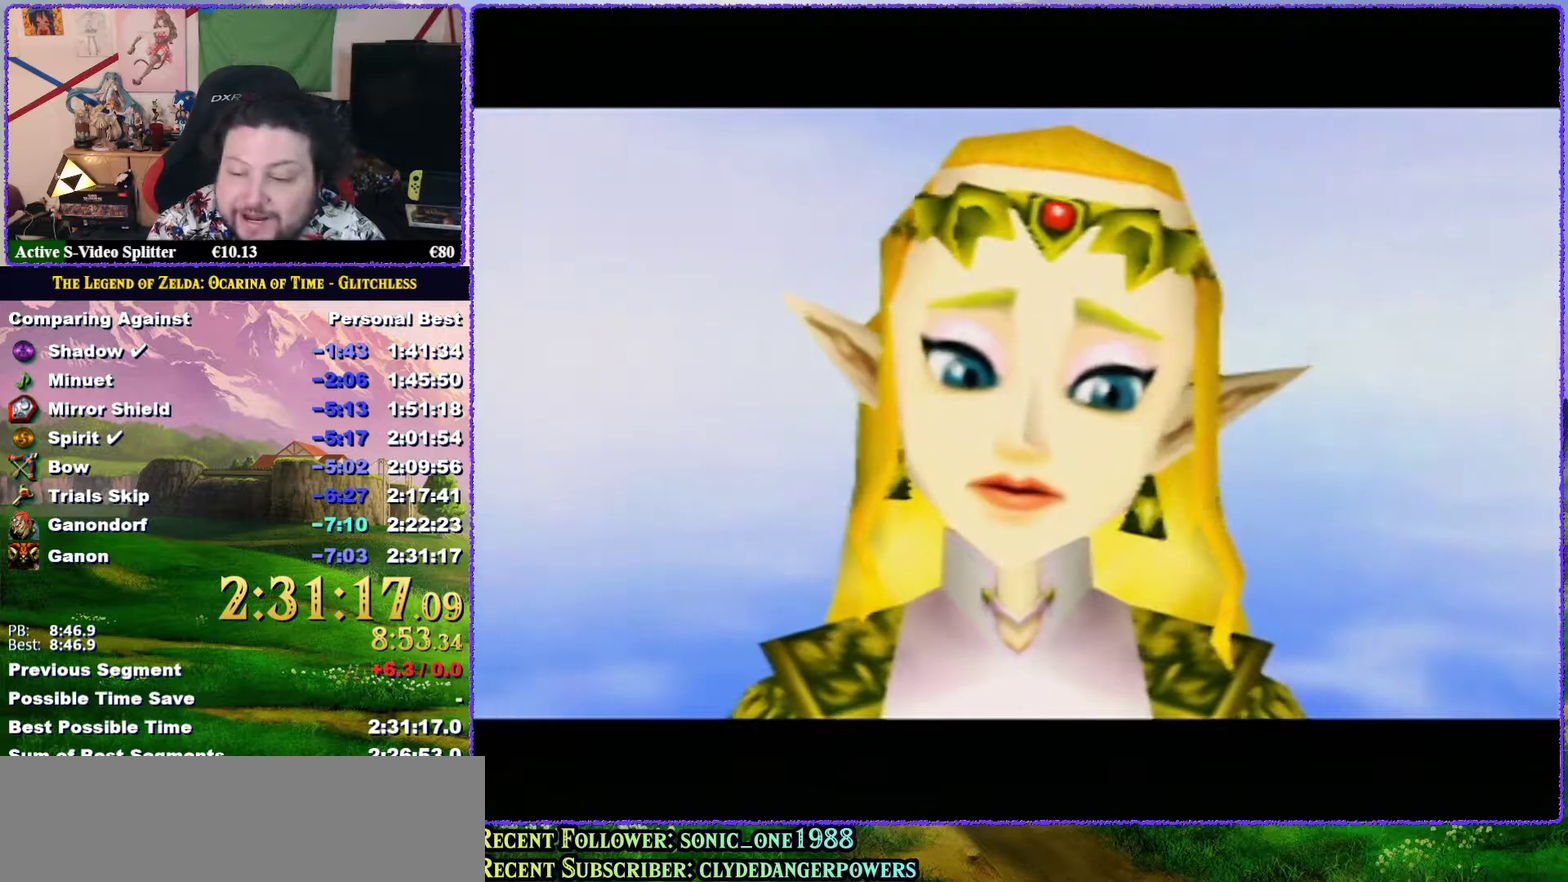
{"buttons": [], "events": [[200, "A", "up"], [233, "B", "up"]]}
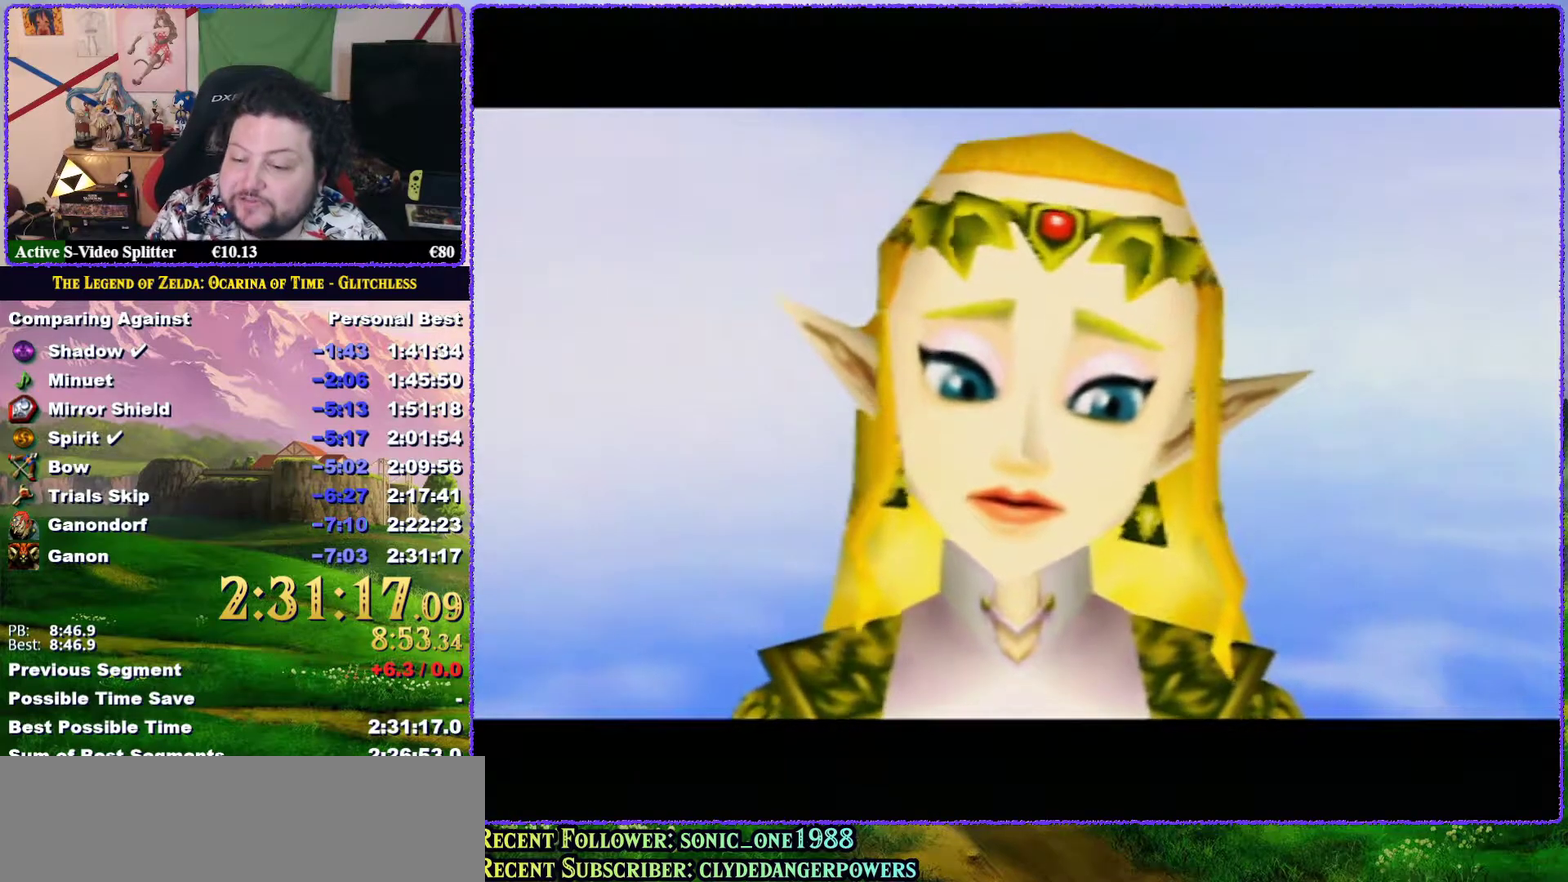
{"buttons": ["B"], "events": [[300, "B", "down"]]}
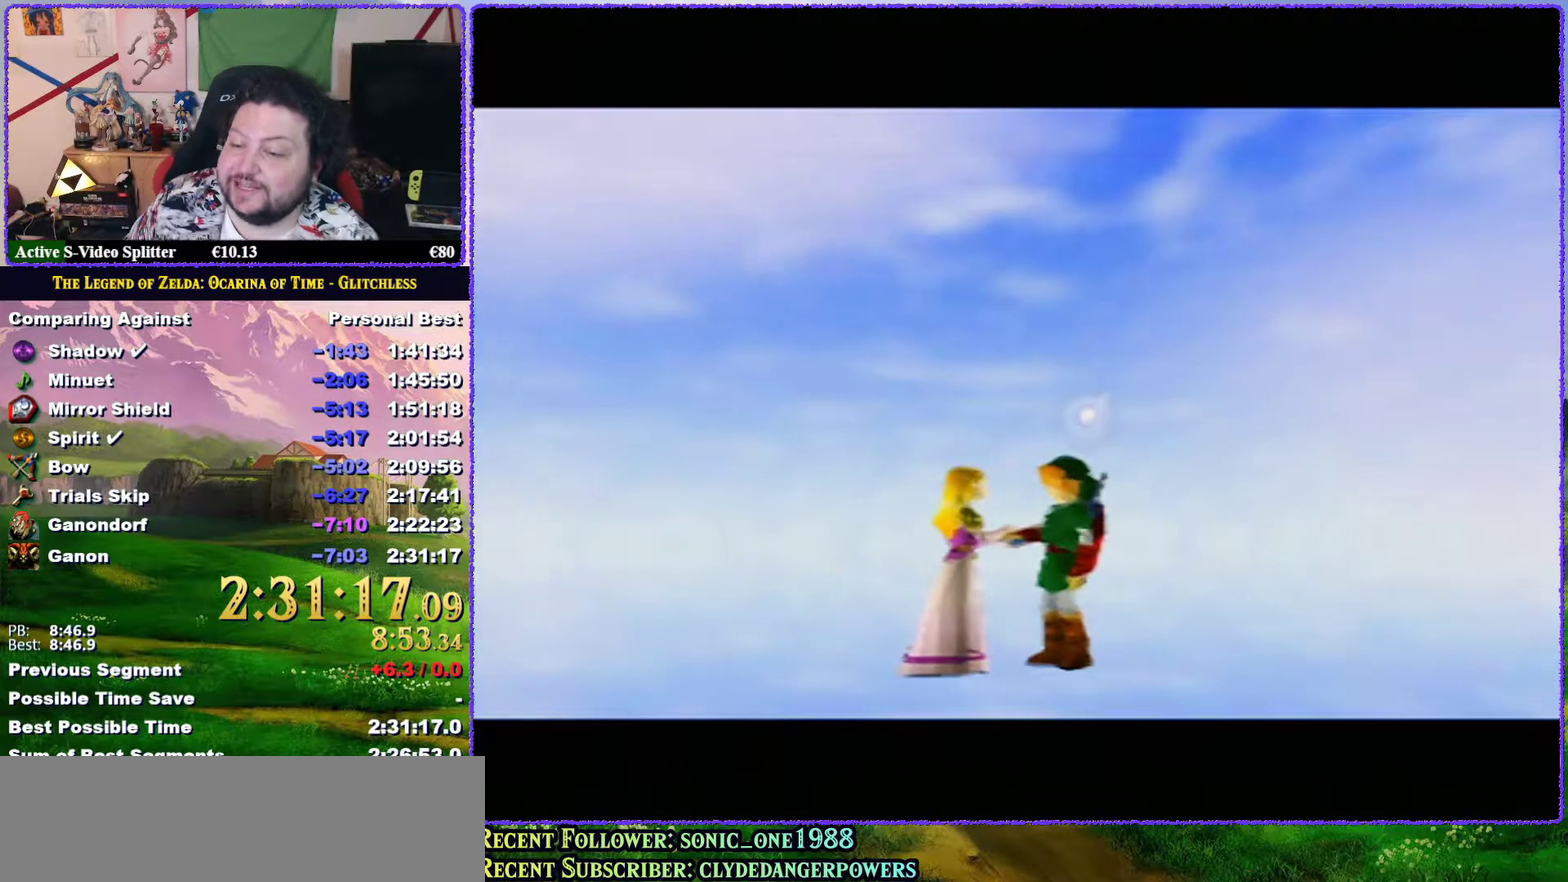
{"buttons": ["A"], "events": [[33, "A", "down"], [100, "A", "up"], [100, "B", "up"], [183, "B", "down"], [250, "A", "down"], [417, "A", "up"], [450, "B", "up"], [500, "A", "down"]]}
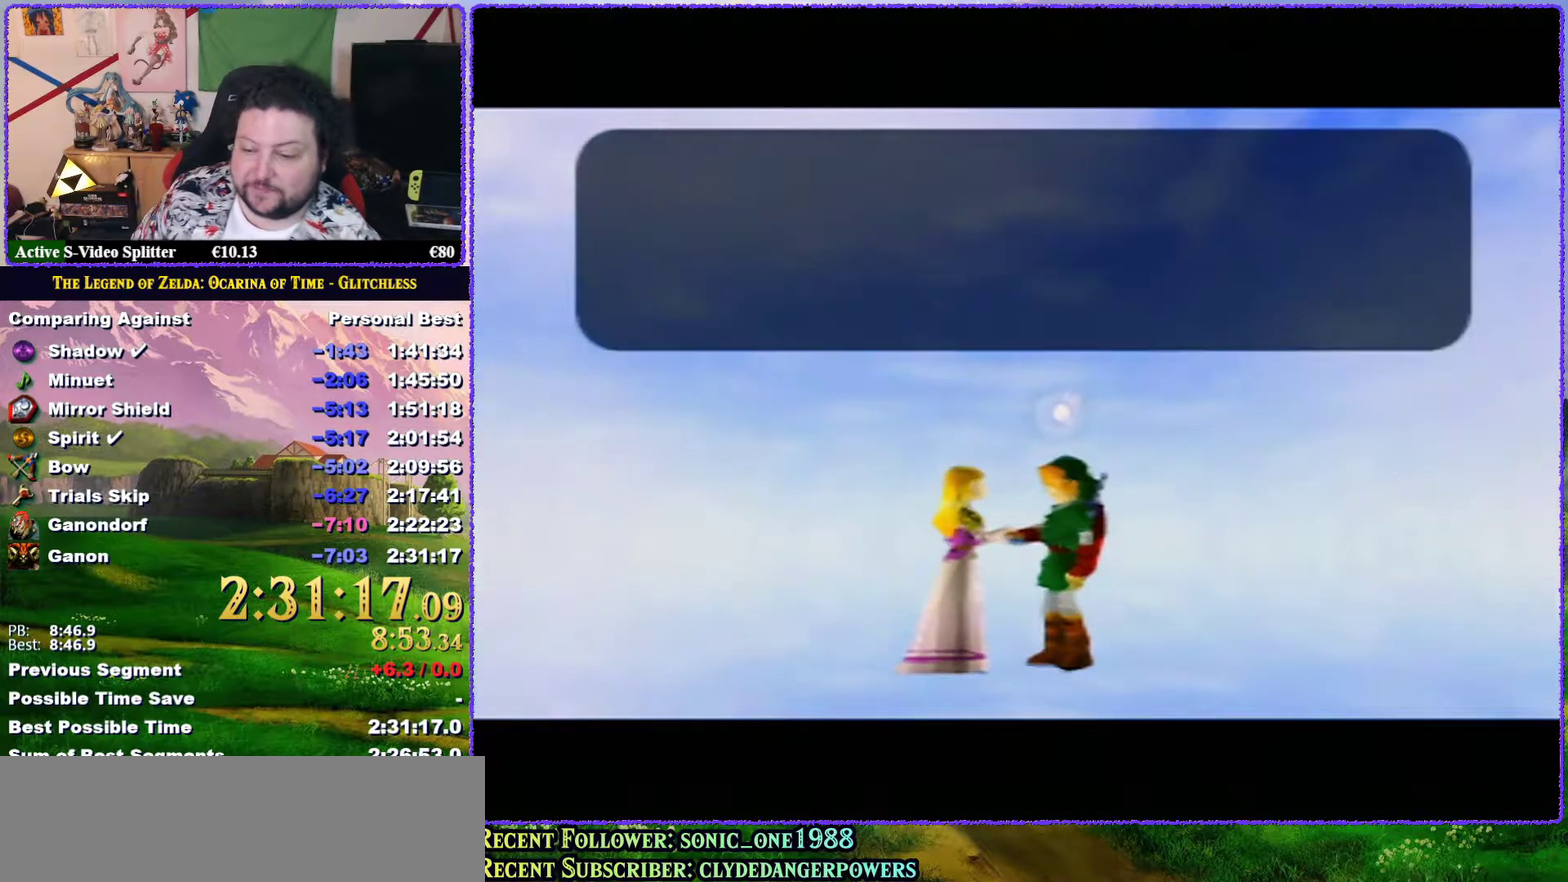
{"buttons": ["A"], "events": [[50, "B", "down"], [133, "A", "up"], [133, "B", "up"], [267, "A", "down"], [267, "B", "down"], [333, "A", "up"], [350, "B", "up"], [483, "A", "down"]]}
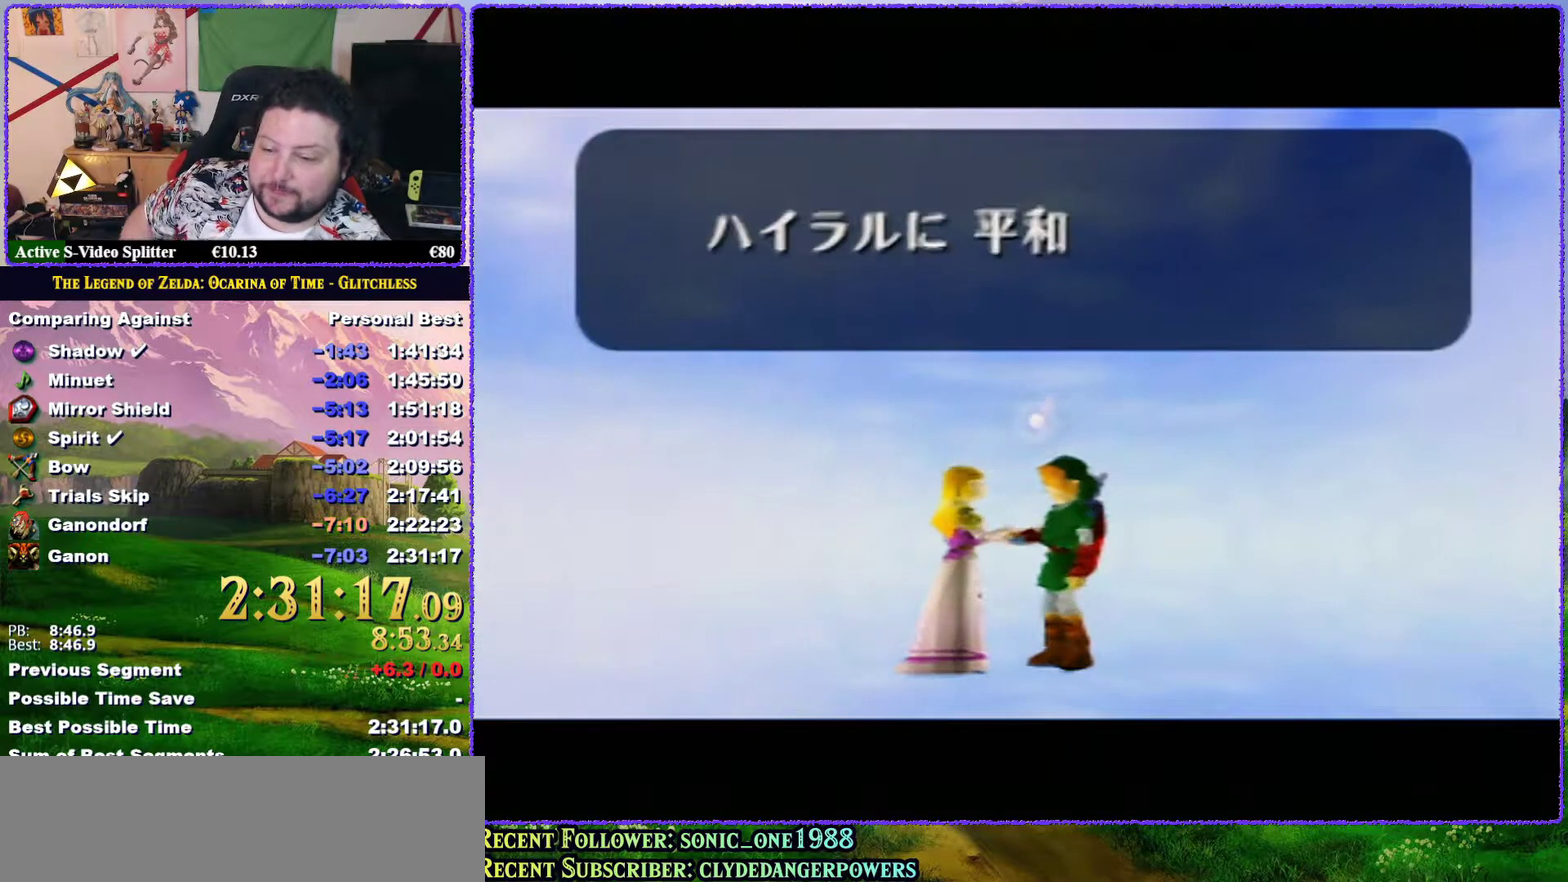
{"buttons": [], "events": [[17, "B", "down"], [83, "B", "up"], [133, "A", "up"]]}
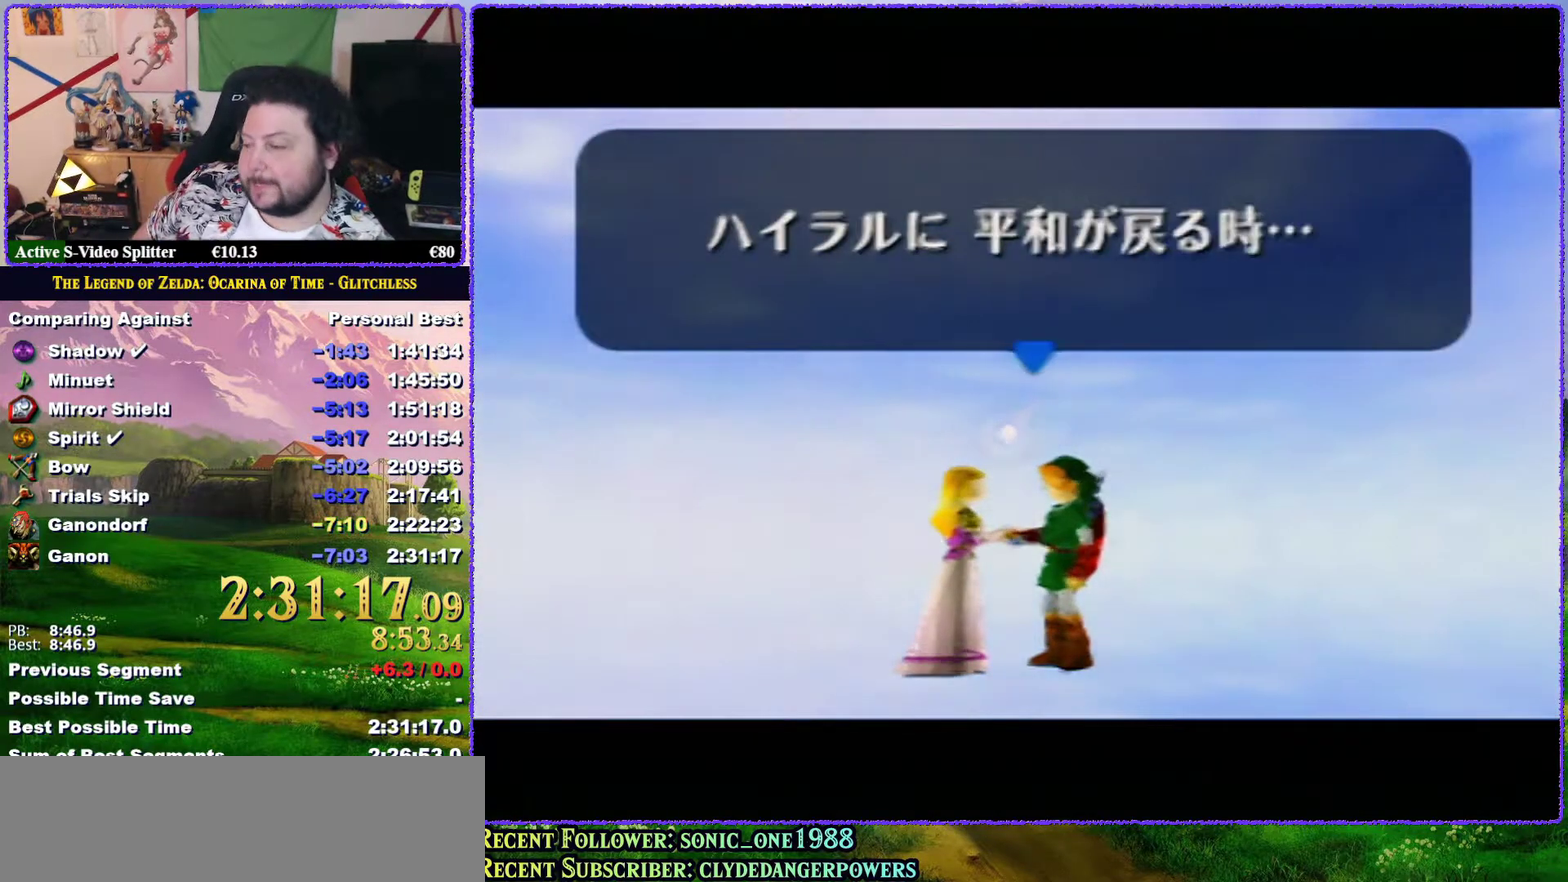
{"buttons": ["A", "B"], "events": [[183, "A", "down"], [233, "B", "down"], [333, "B", "up"], [367, "A", "up"], [450, "A", "down"], [483, "B", "down"]]}
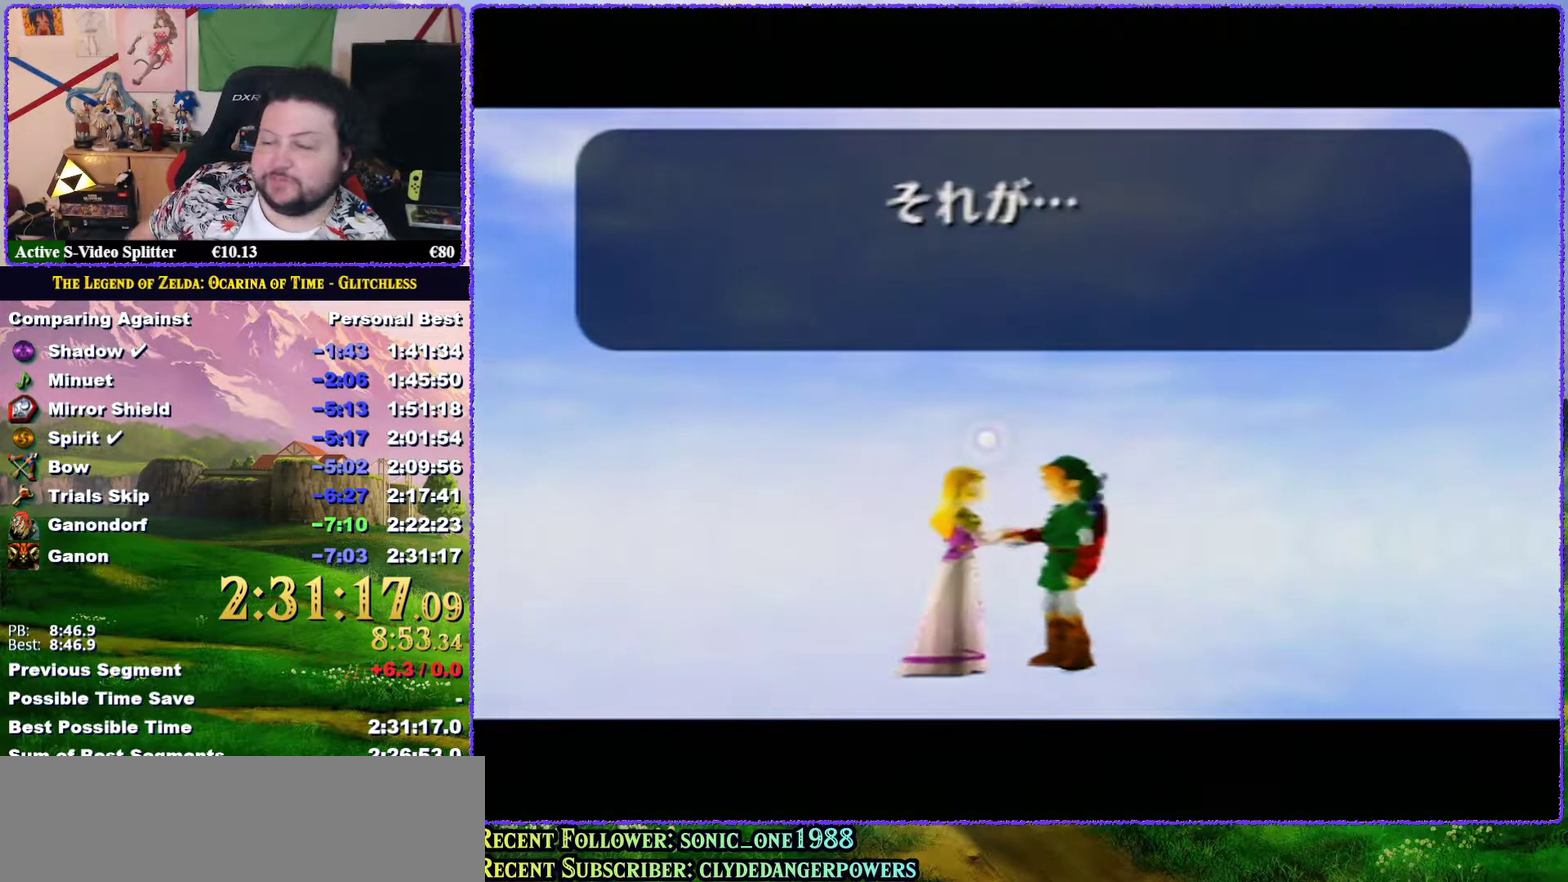
{"buttons": ["A"], "events": [[33, "B", "up"], [83, "A", "up"], [167, "A", "down"], [250, "A", "up"], [417, "A", "down"]]}
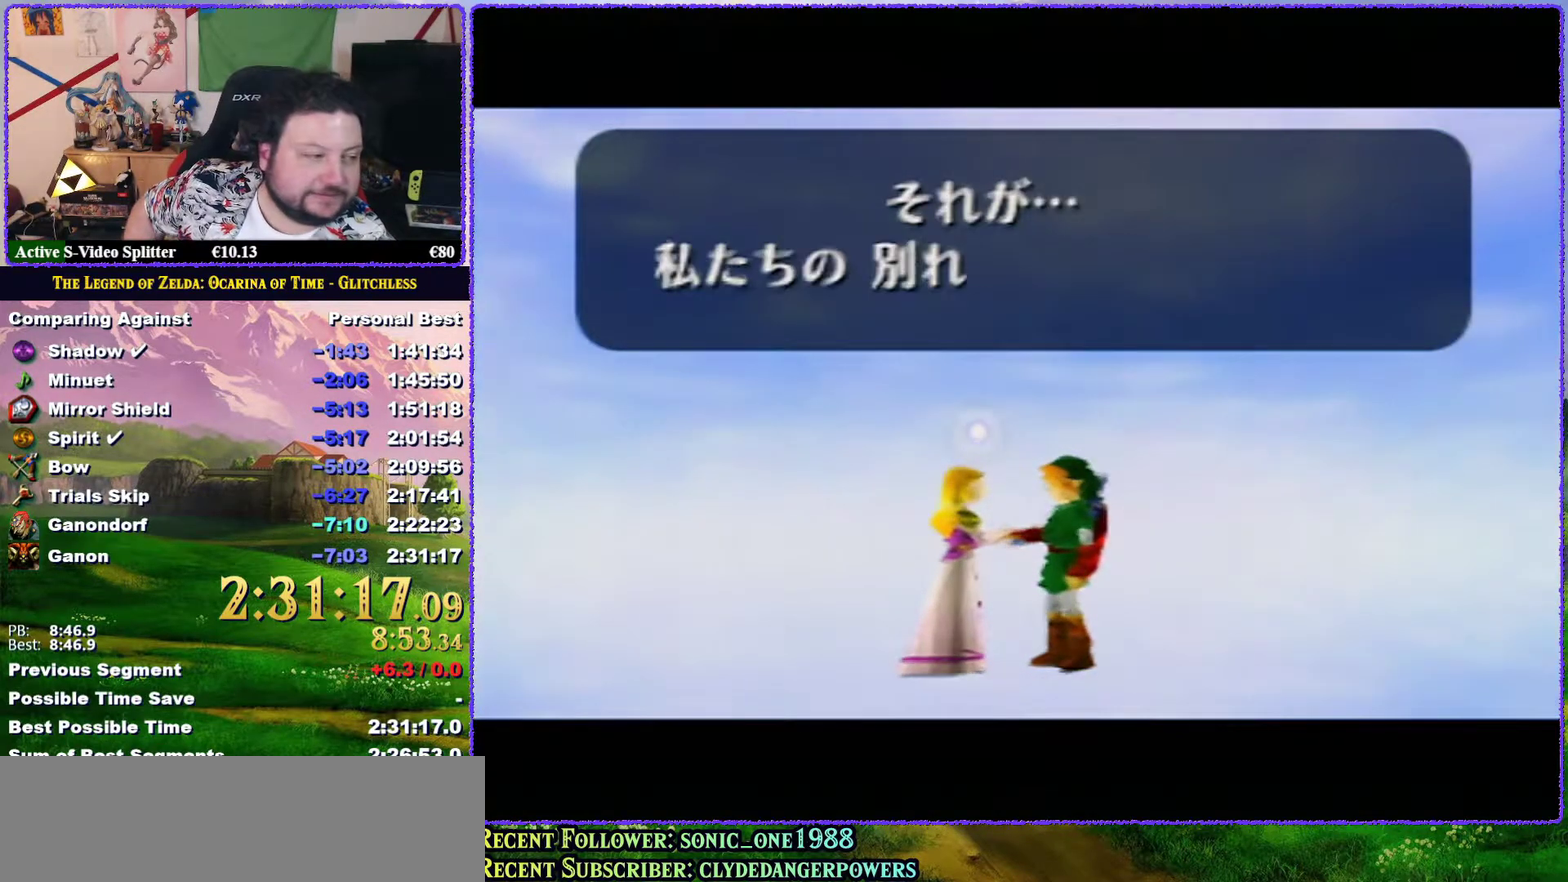
{"buttons": ["A"], "events": [[83, "A", "up"], [500, "A", "down"]]}
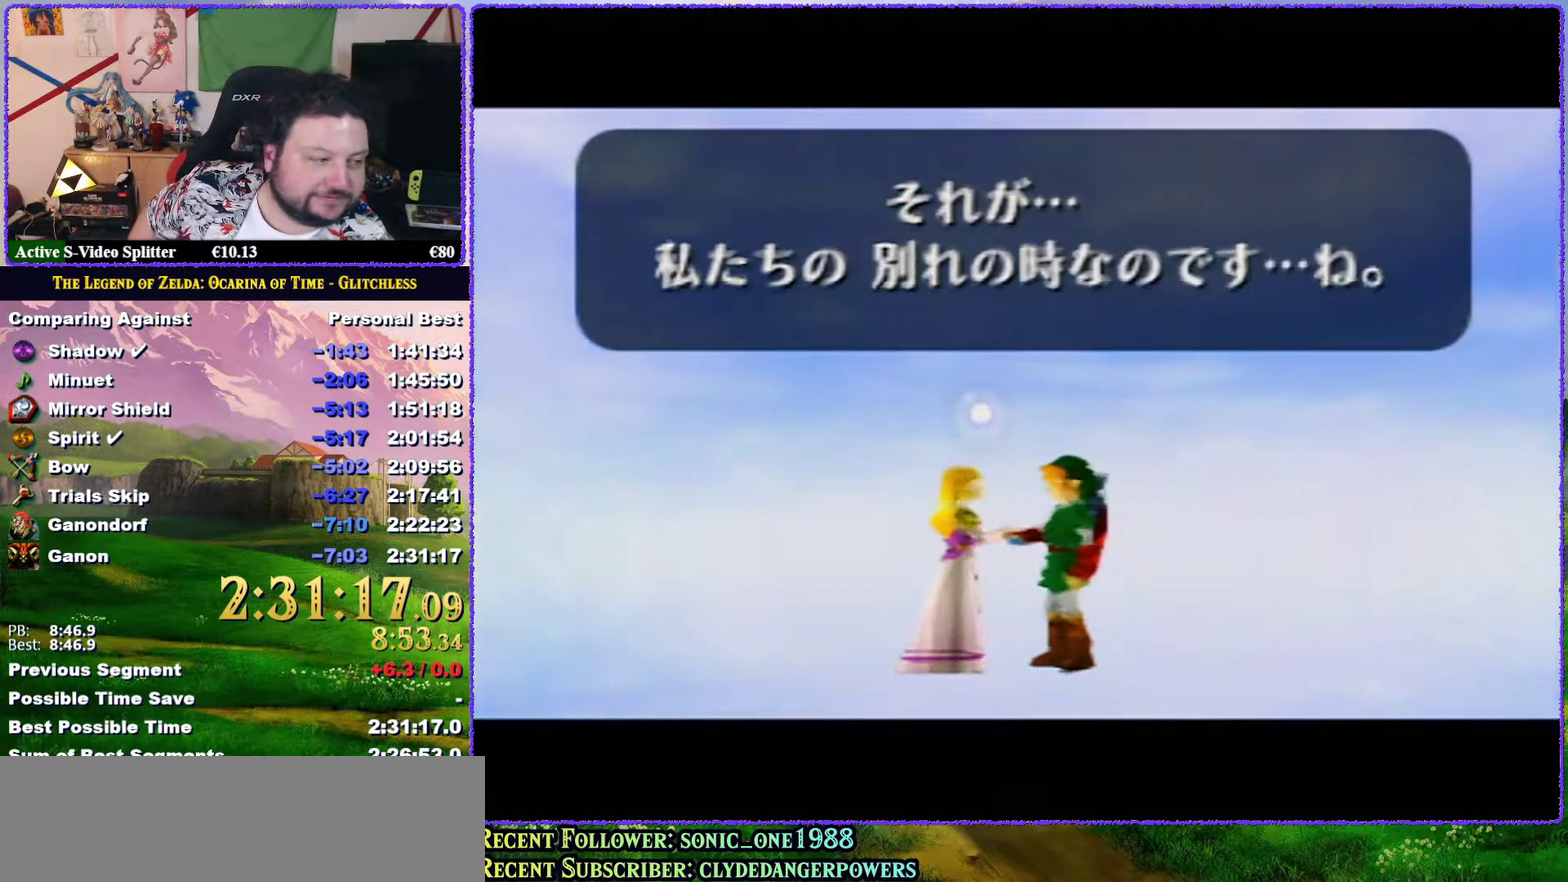
{"buttons": ["B"], "events": [[67, "A", "up"], [183, "A", "down"], [183, "B", "down"], [317, "A", "up"], [350, "B", "up"], [400, "B", "down"]]}
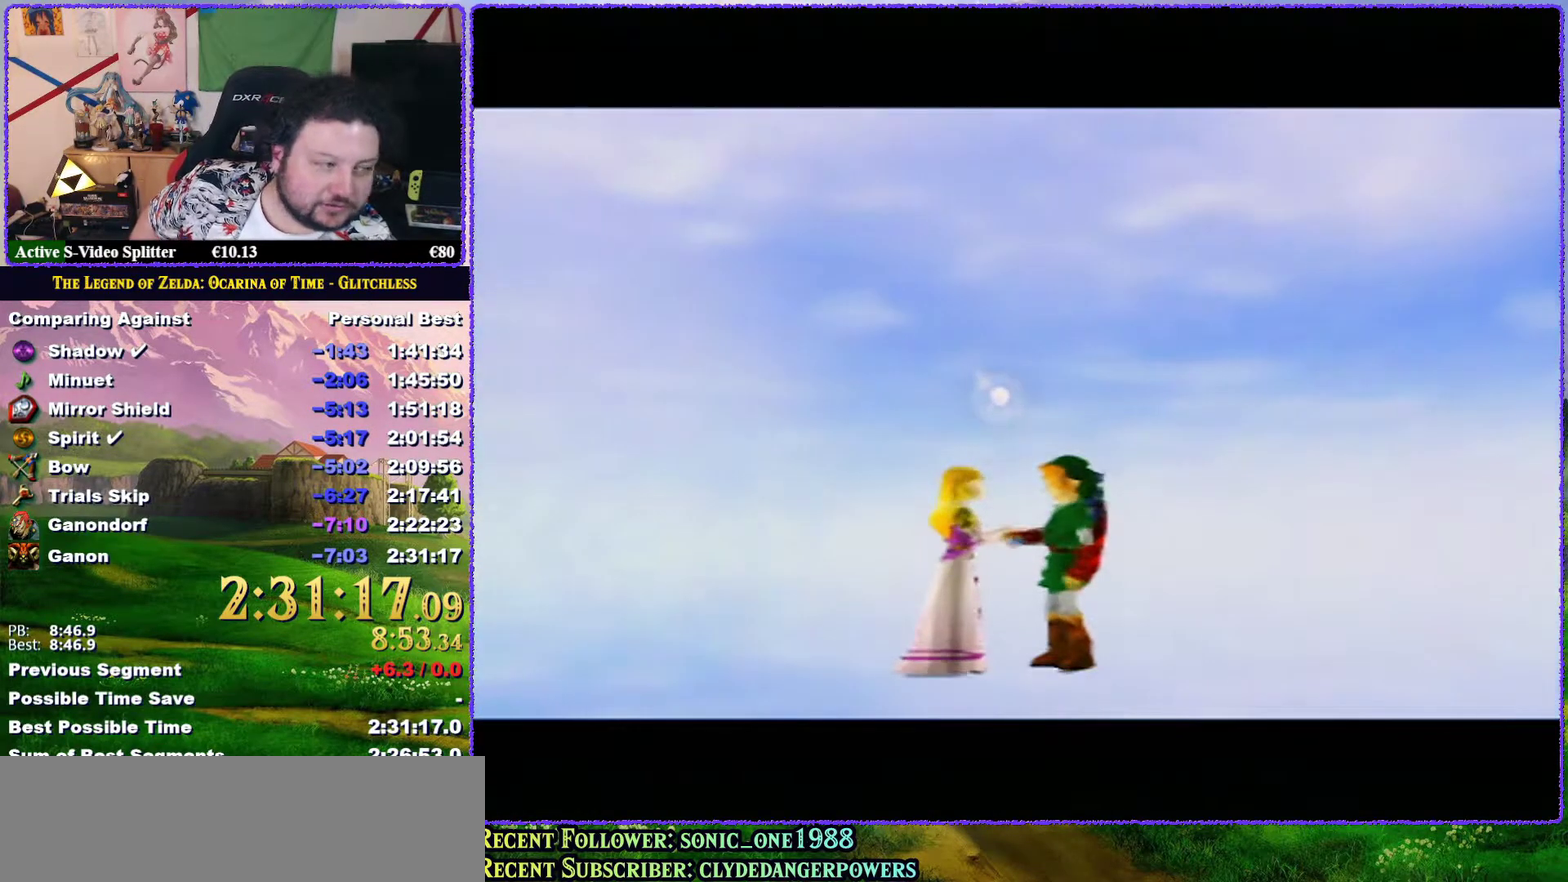
{"buttons": [], "events": [[17, "A", "down"], [183, "A", "up"], [183, "B", "up"]]}
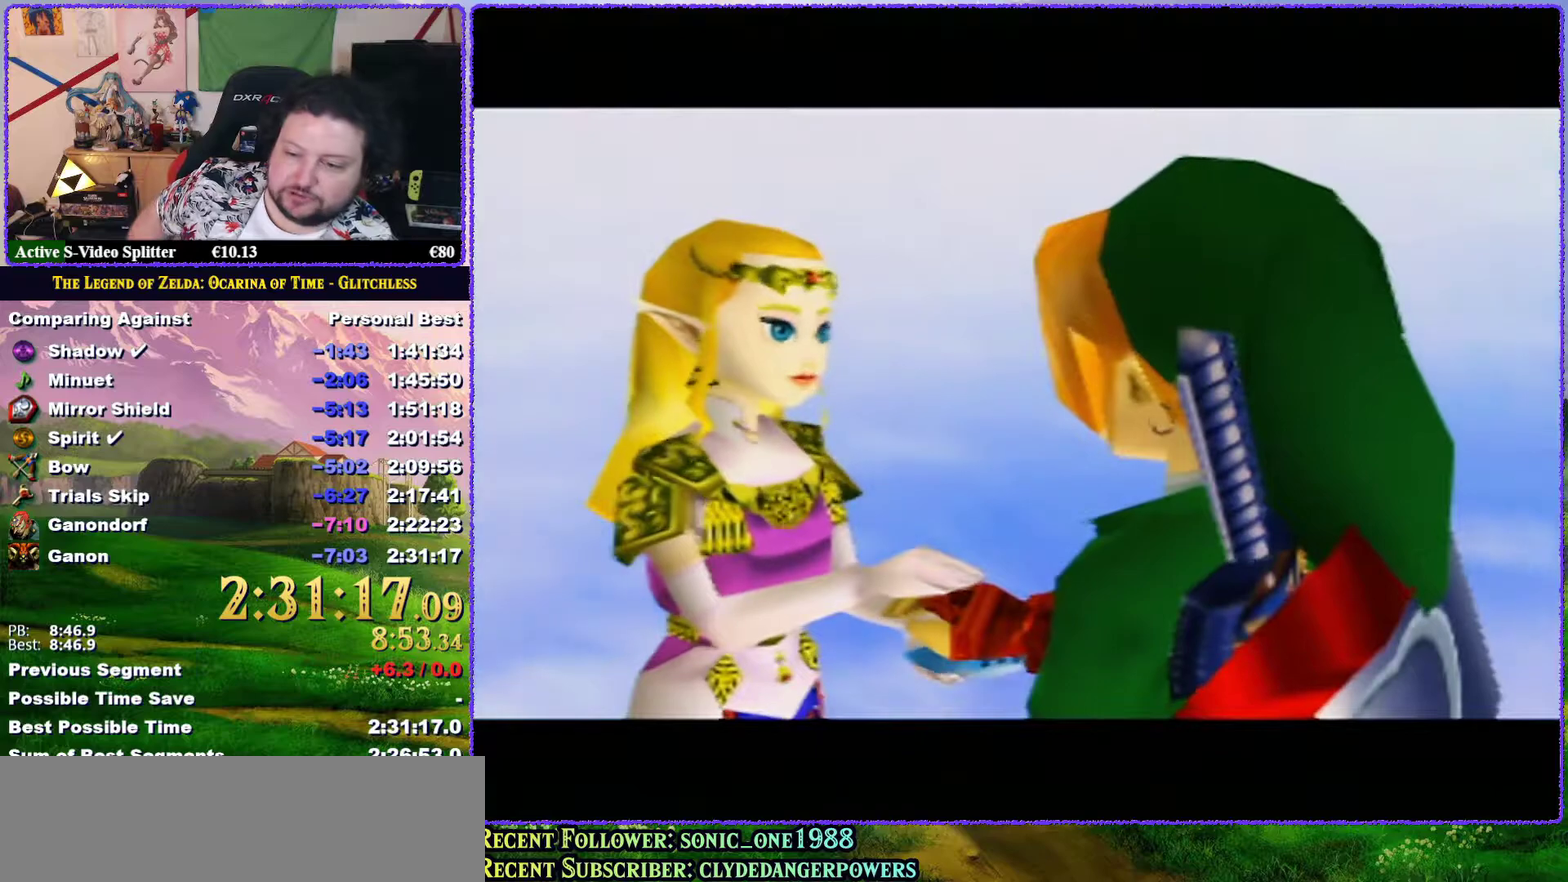
{"buttons": [], "events": [[200, "A", "down"], [200, "B", "down"], [300, "A", "up"], [333, "B", "up"], [417, "A", "down"], [483, "A", "up"]]}
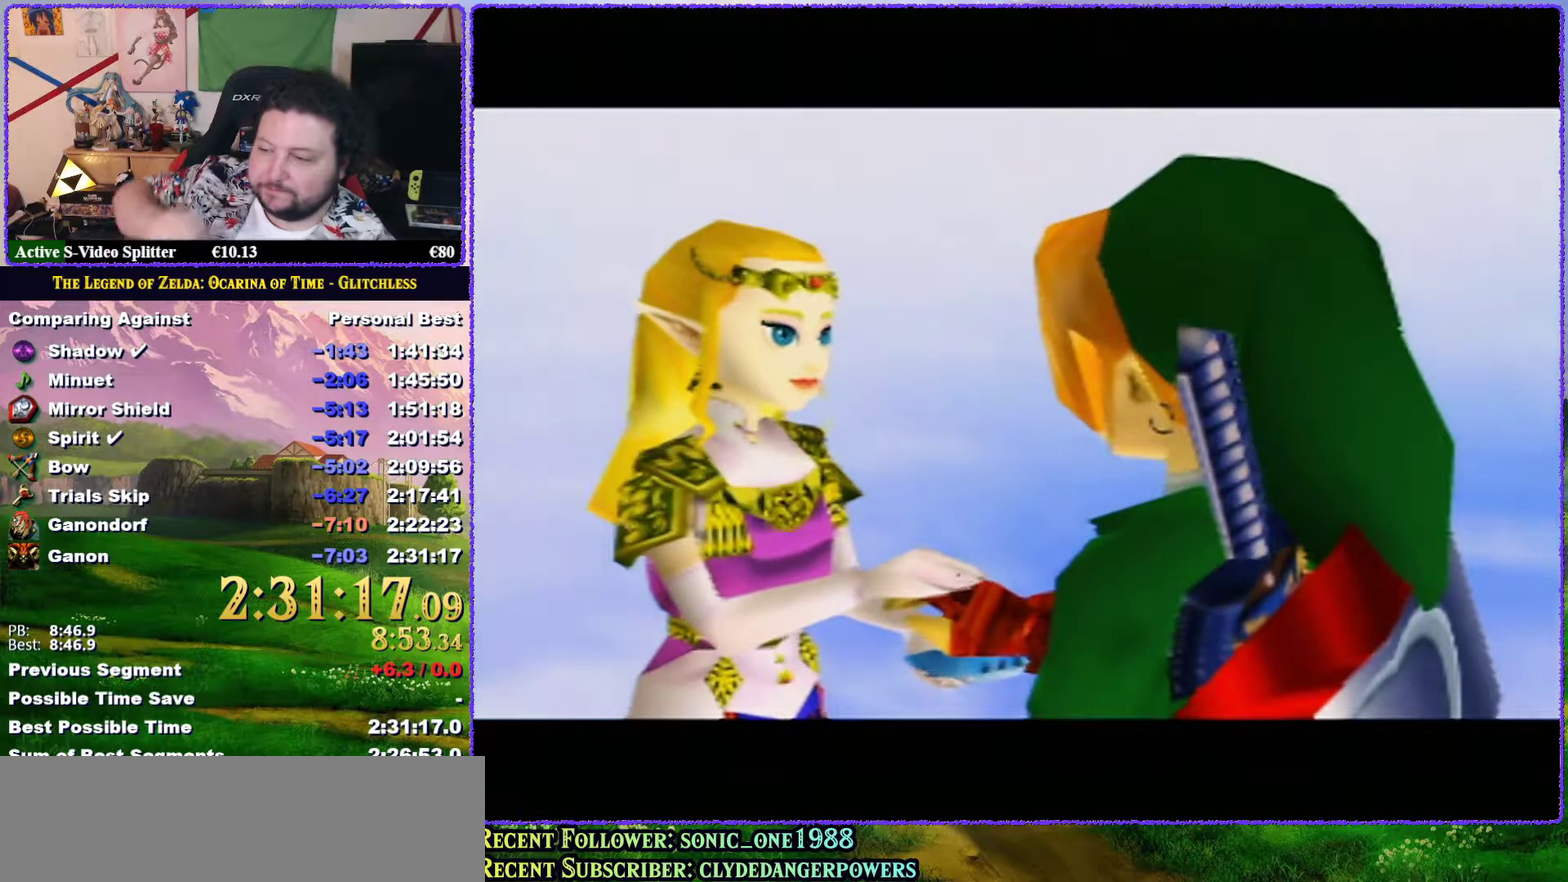
{"buttons": [], "events": [[117, "A", "down"], [233, "A", "up"]]}
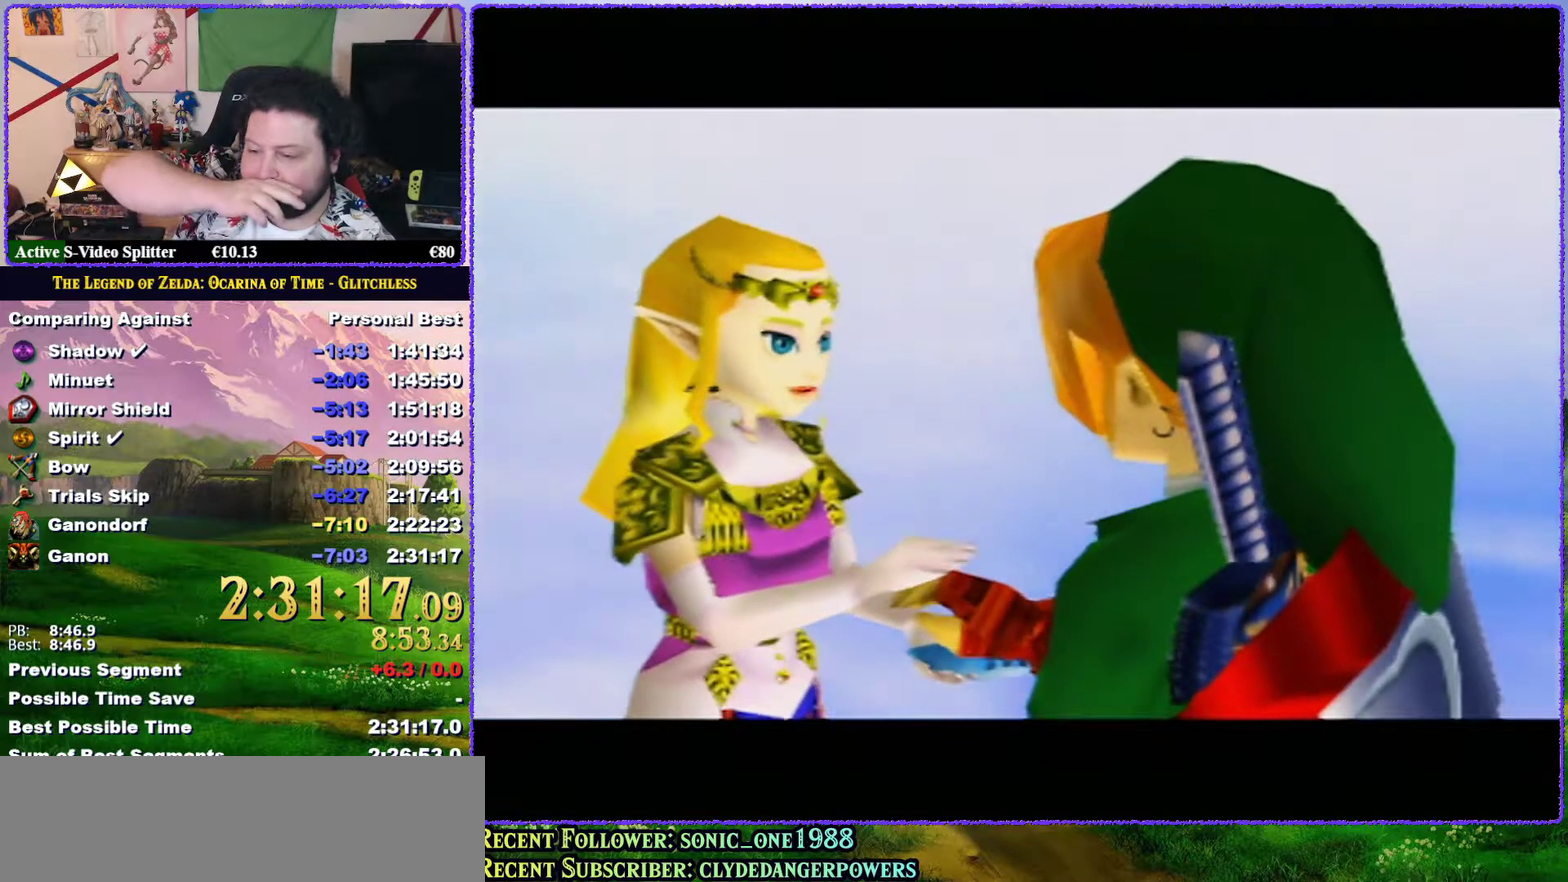
{"buttons": [], "events": []}
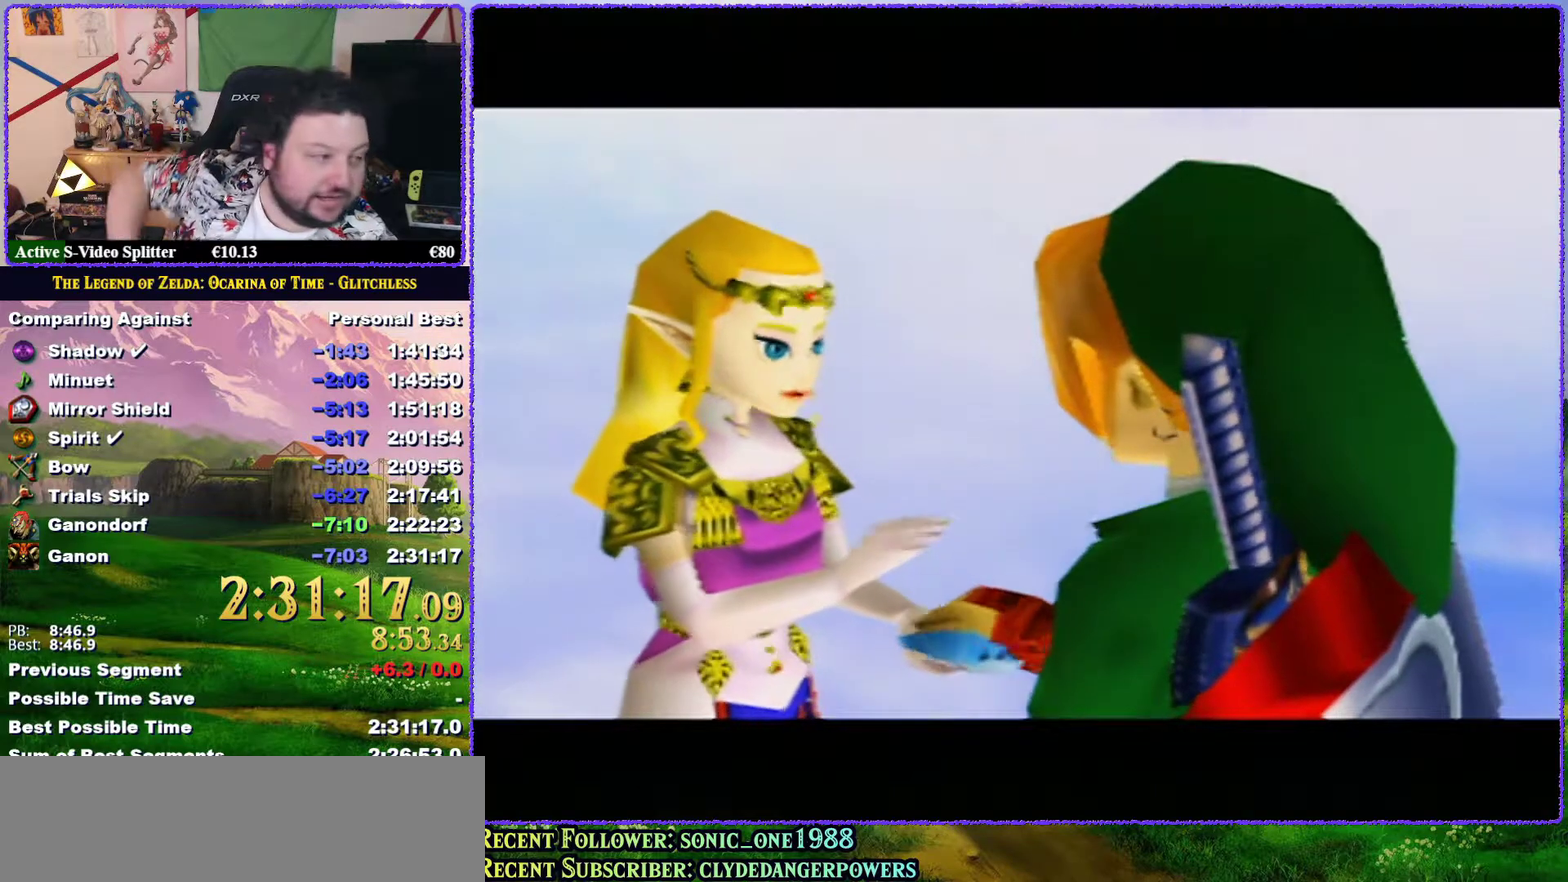
{"buttons": [], "events": [[83, "A", "down"], [83, "B", "down"], [217, "A", "up"], [217, "B", "up"], [317, "A", "down"], [433, "A", "up"]]}
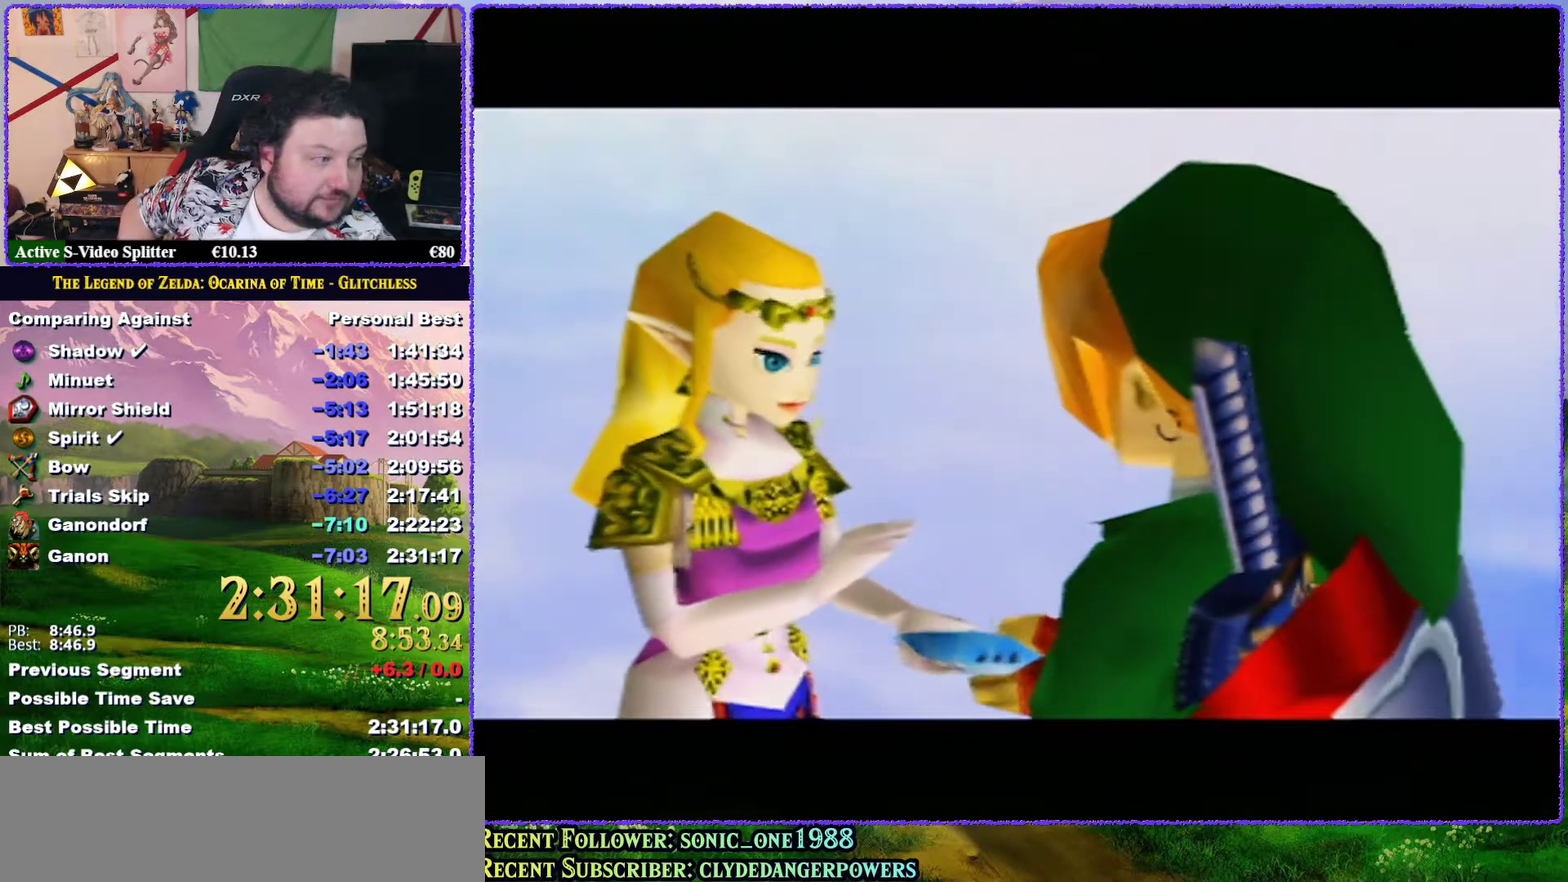
{"buttons": ["A"], "events": [[300, "A", "down"], [333, "B", "down"], [417, "B", "up"], [450, "A", "up"], [500, "A", "down"]]}
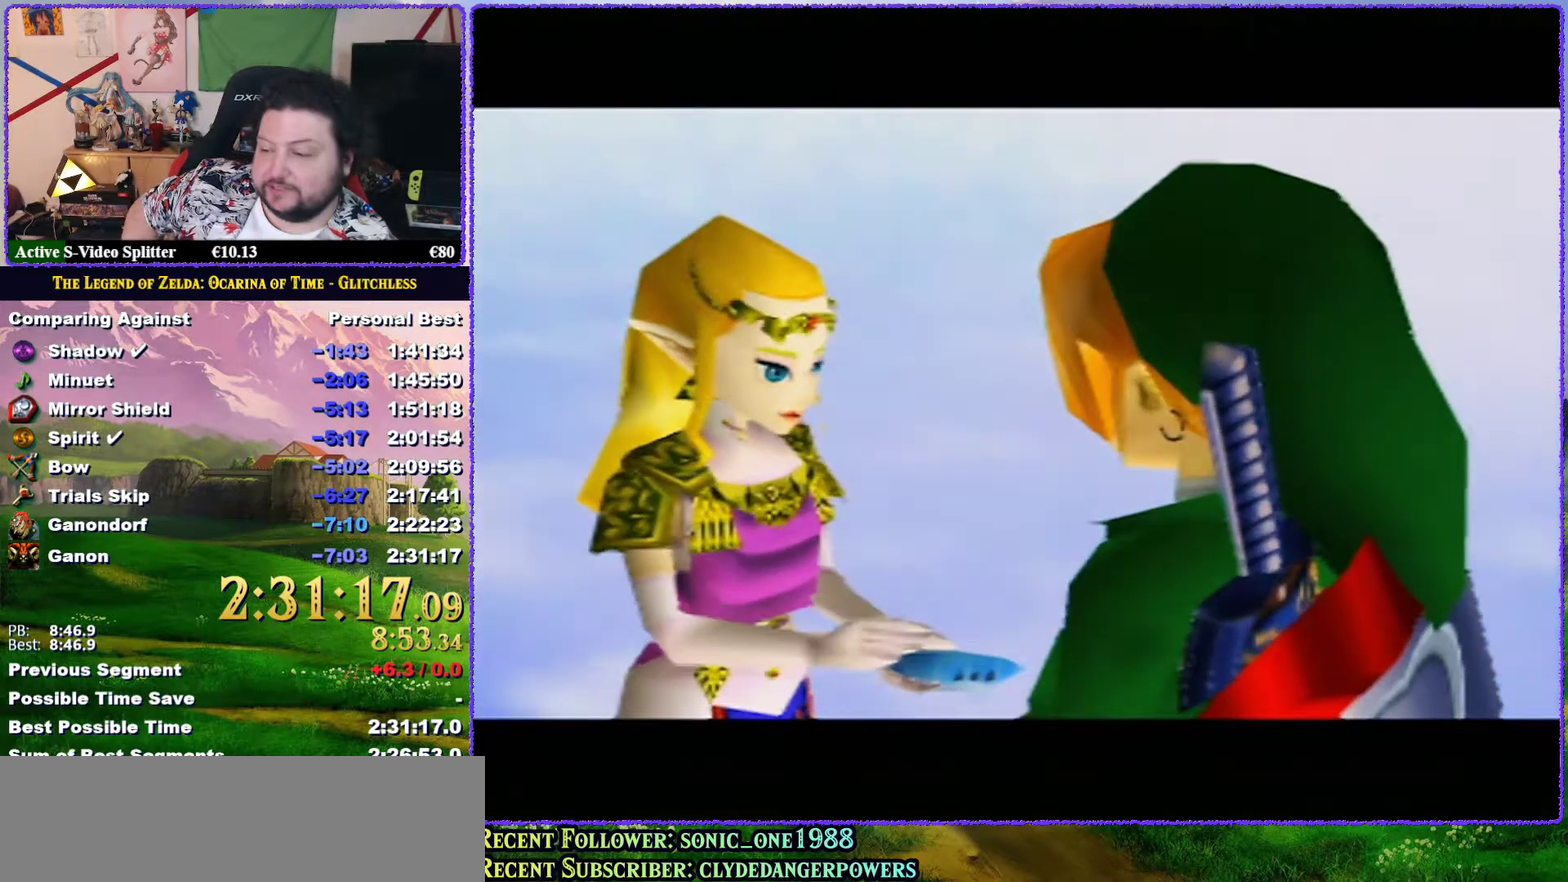
{"buttons": [], "events": [[33, "B", "down"], [100, "A", "up"], [100, "B", "up"], [217, "A", "down"], [283, "A", "up"]]}
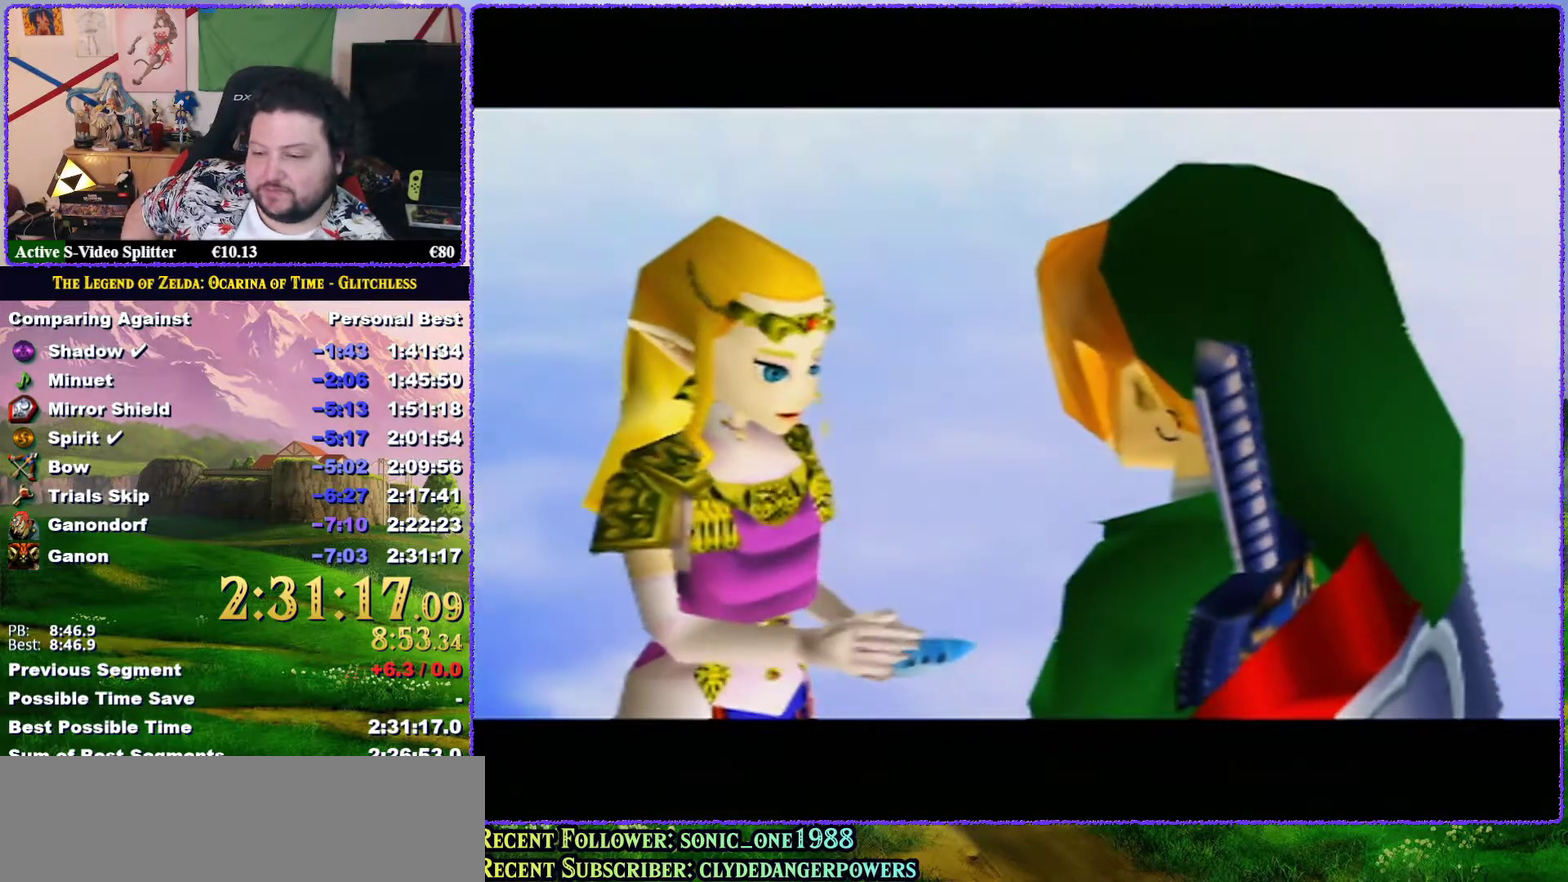
{"buttons": ["A"], "events": [[250, "A", "down"], [283, "B", "down"], [350, "B", "up"], [417, "A", "up"], [483, "A", "down"]]}
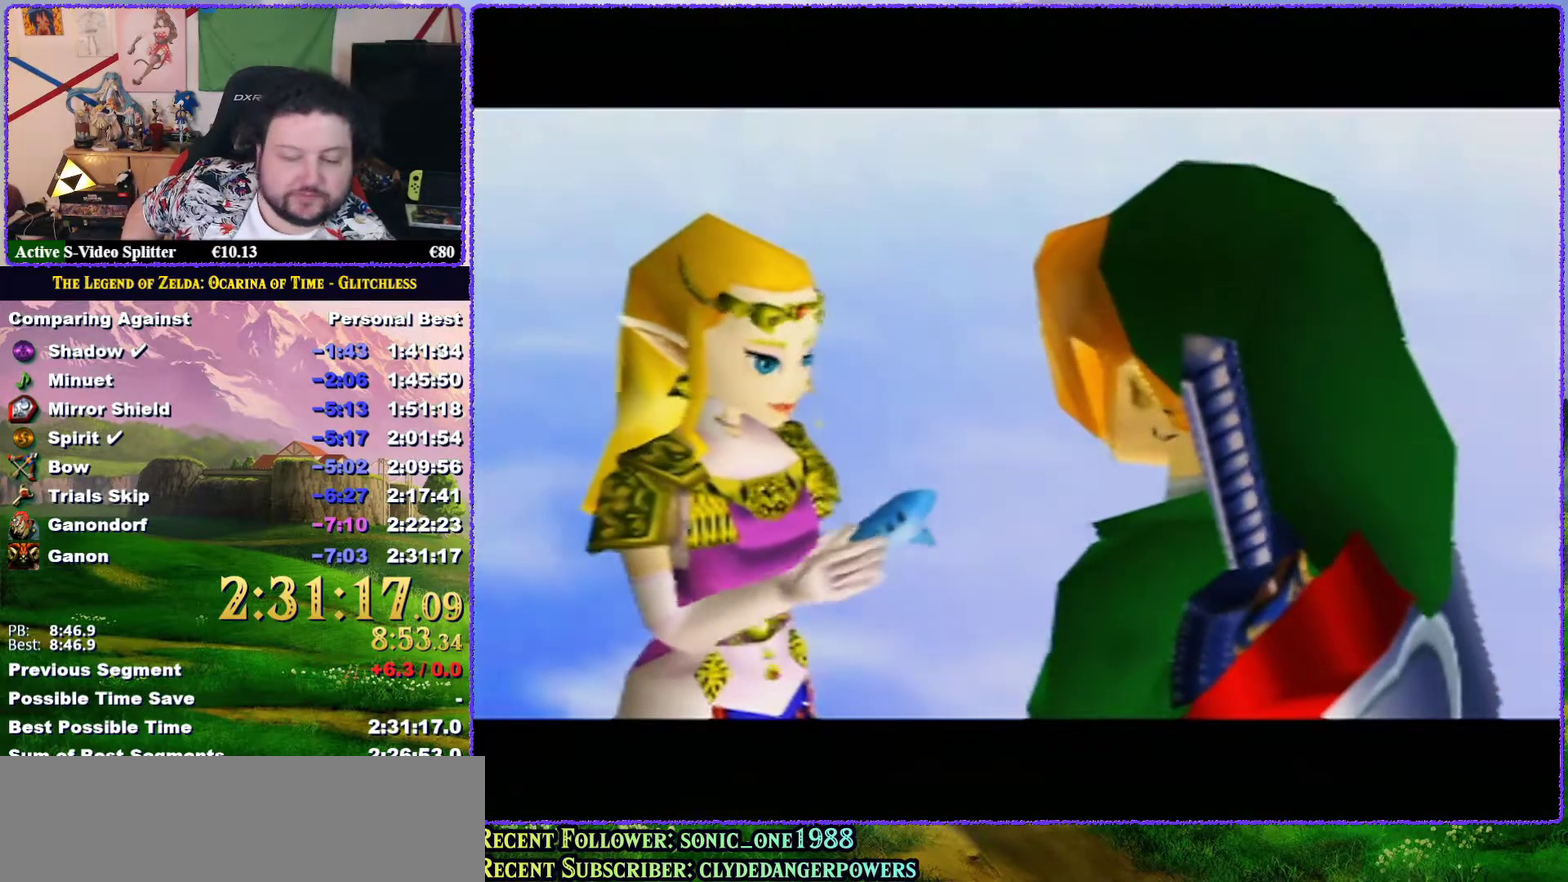
{"buttons": [], "events": [[117, "A", "up"]]}
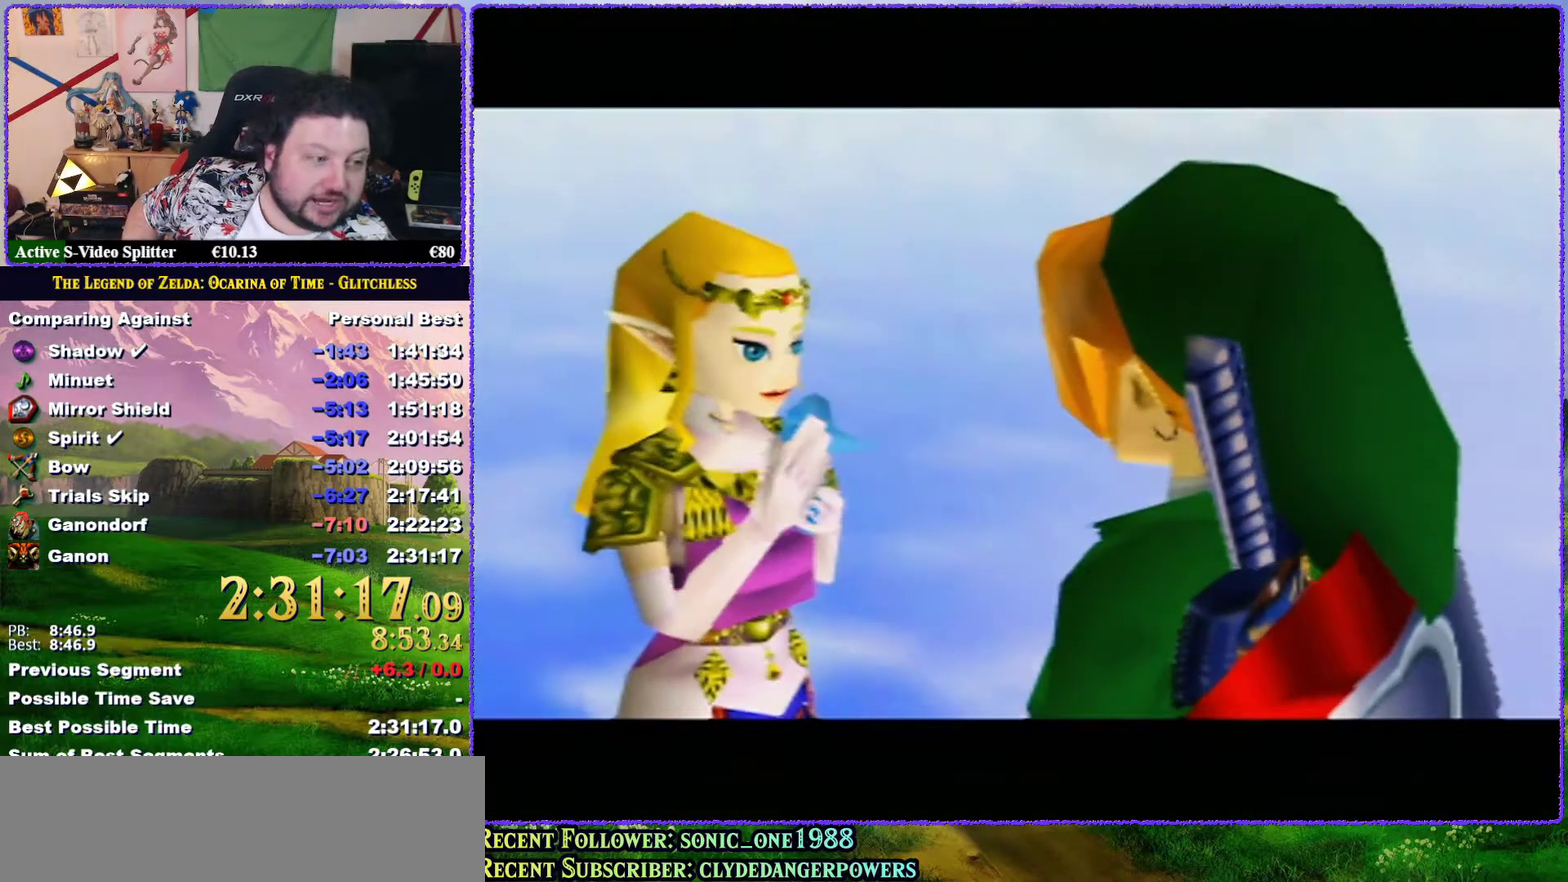
{"buttons": [], "events": [[83, "A", "down"], [133, "B", "down"], [250, "B", "up"], [283, "A", "up"]]}
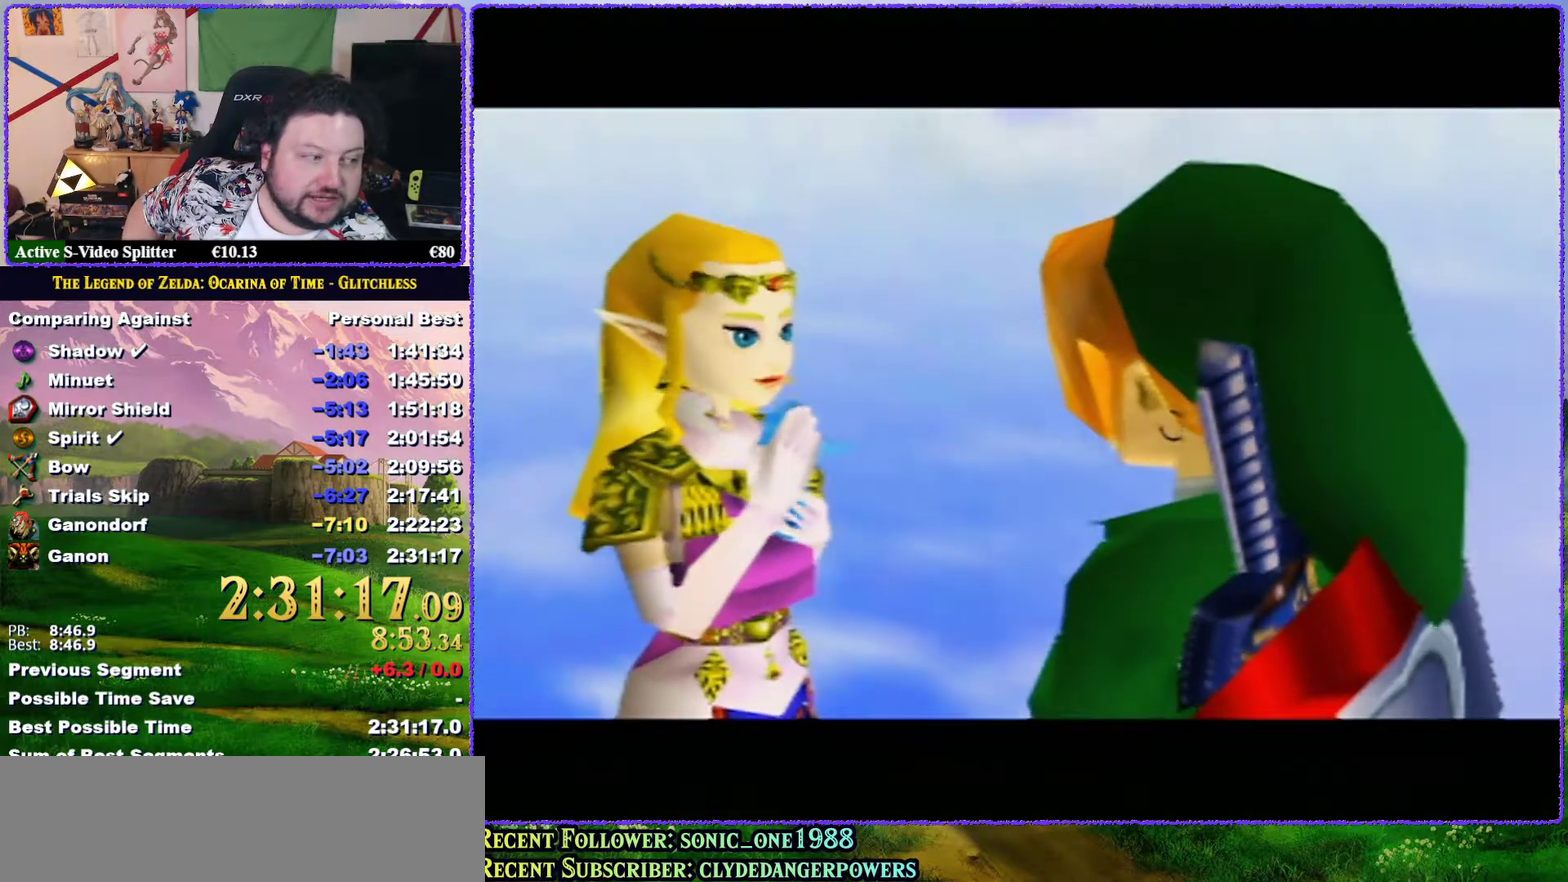
{"buttons": [], "events": [[17, "A", "down"], [200, "A", "up"], [300, "A", "down"], [300, "B", "down"], [417, "B", "up"], [450, "A", "up"]]}
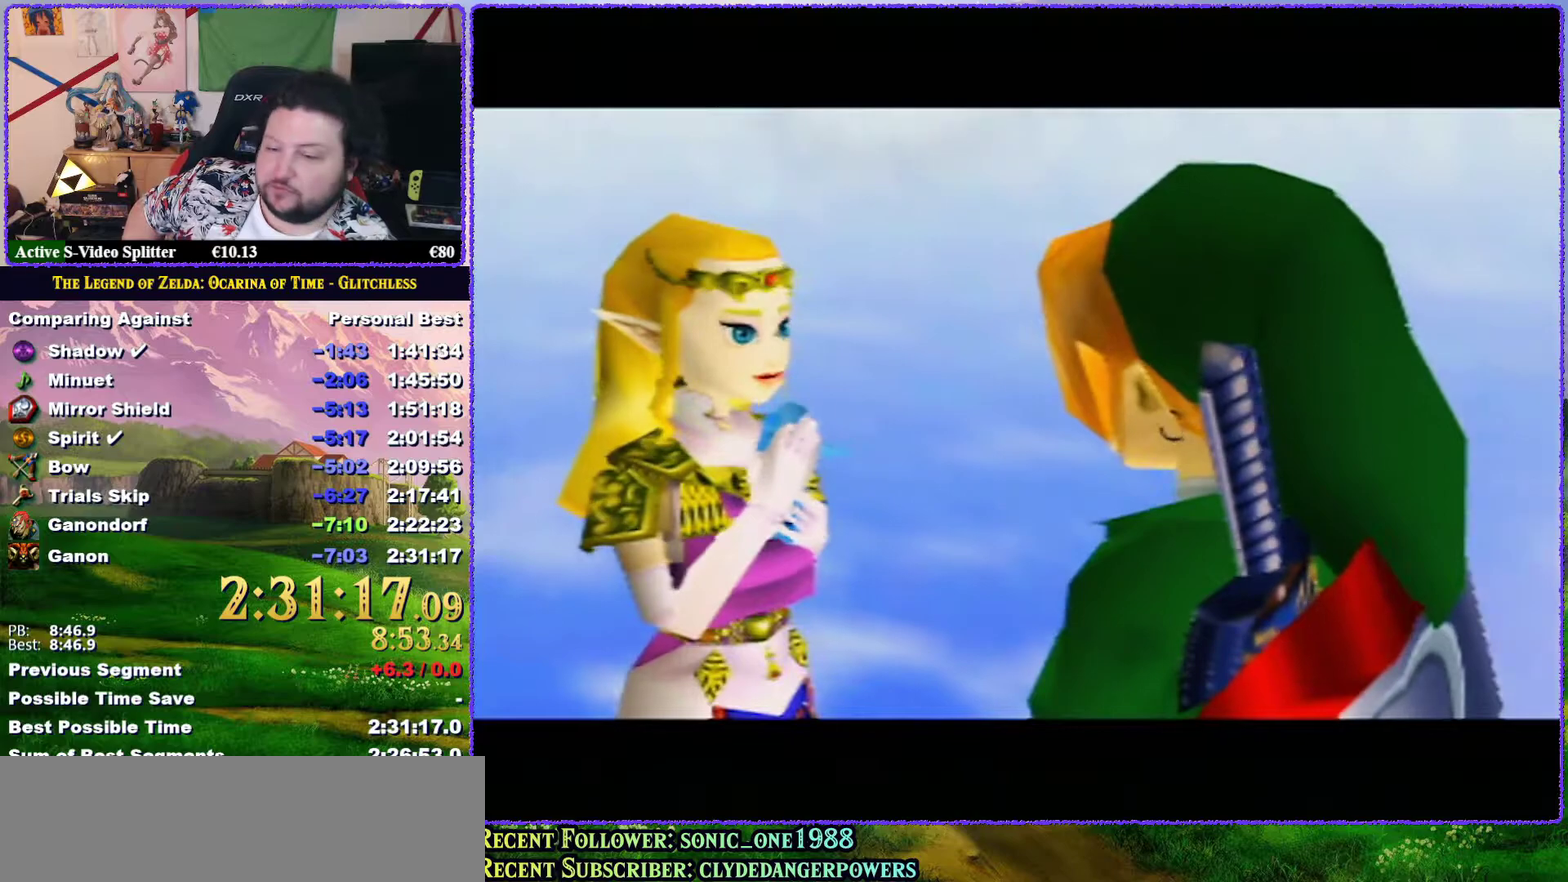
{"buttons": [], "events": [[250, "A", "down"], [283, "B", "down"], [383, "A", "up"], [383, "B", "up"]]}
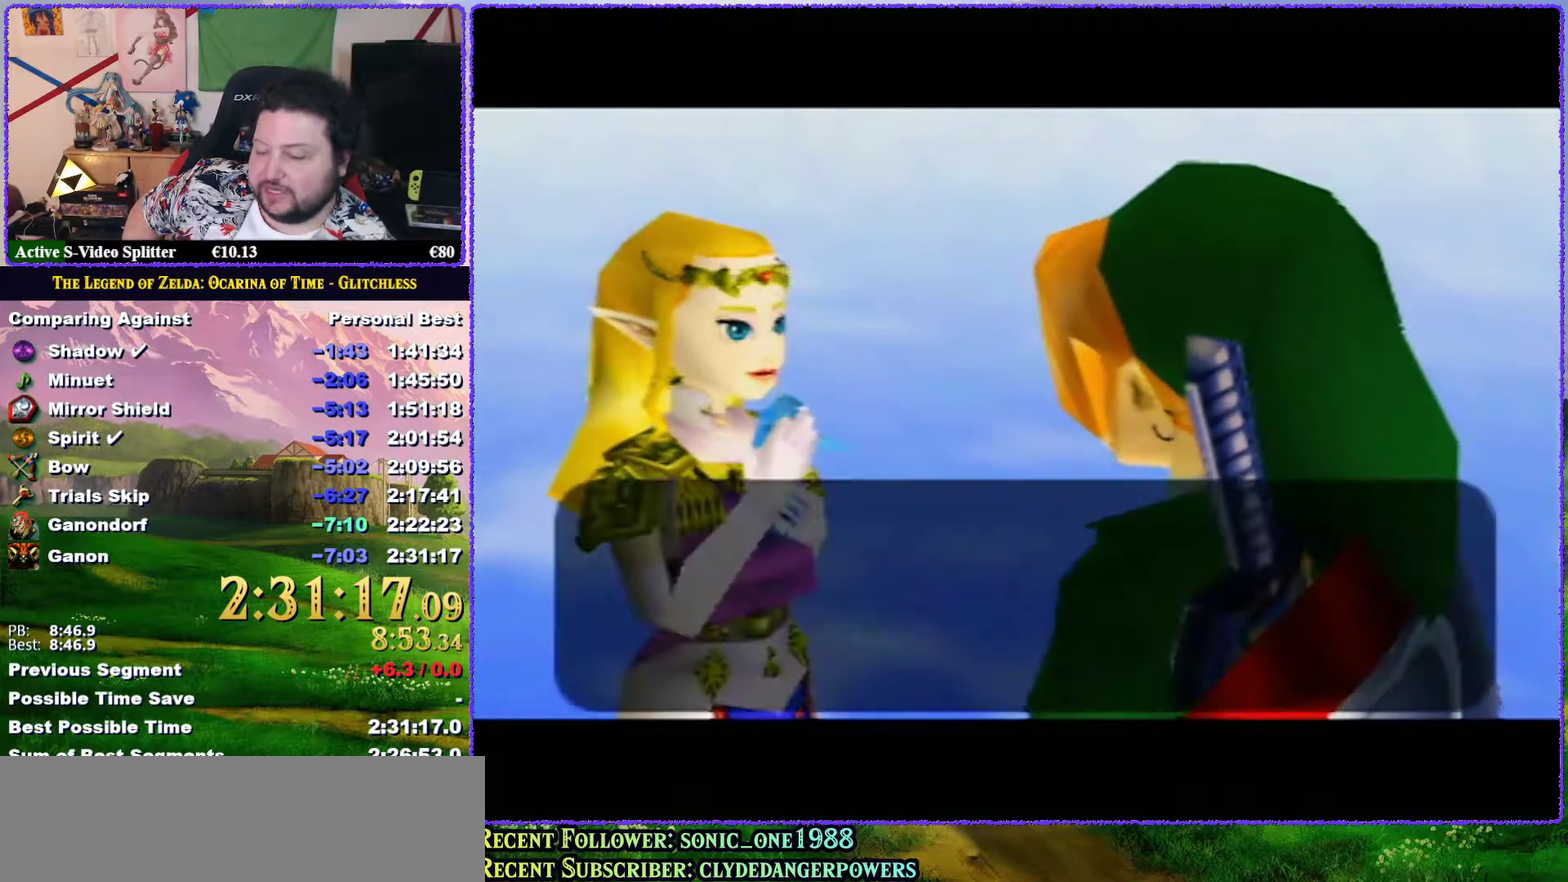
{"buttons": [], "events": [[17, "A", "down"], [67, "B", "down"], [133, "B", "up"], [167, "A", "up"], [417, "A", "down"], [417, "B", "down"], [500, "A", "up"], [500, "B", "up"]]}
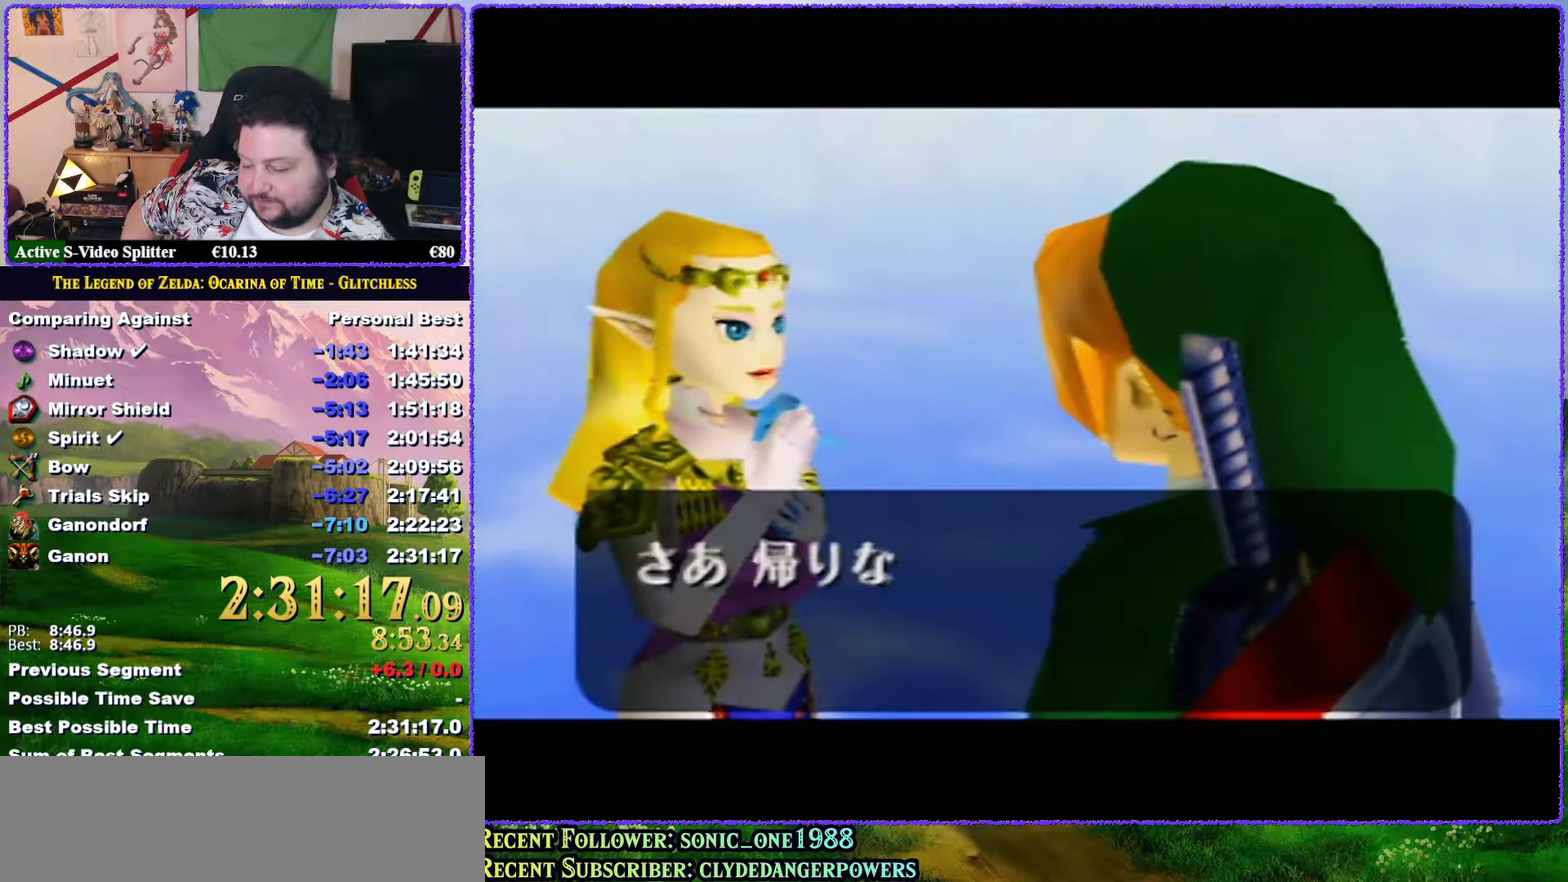
{"buttons": ["A", "B"], "events": [[300, "A", "down"], [483, "B", "down"]]}
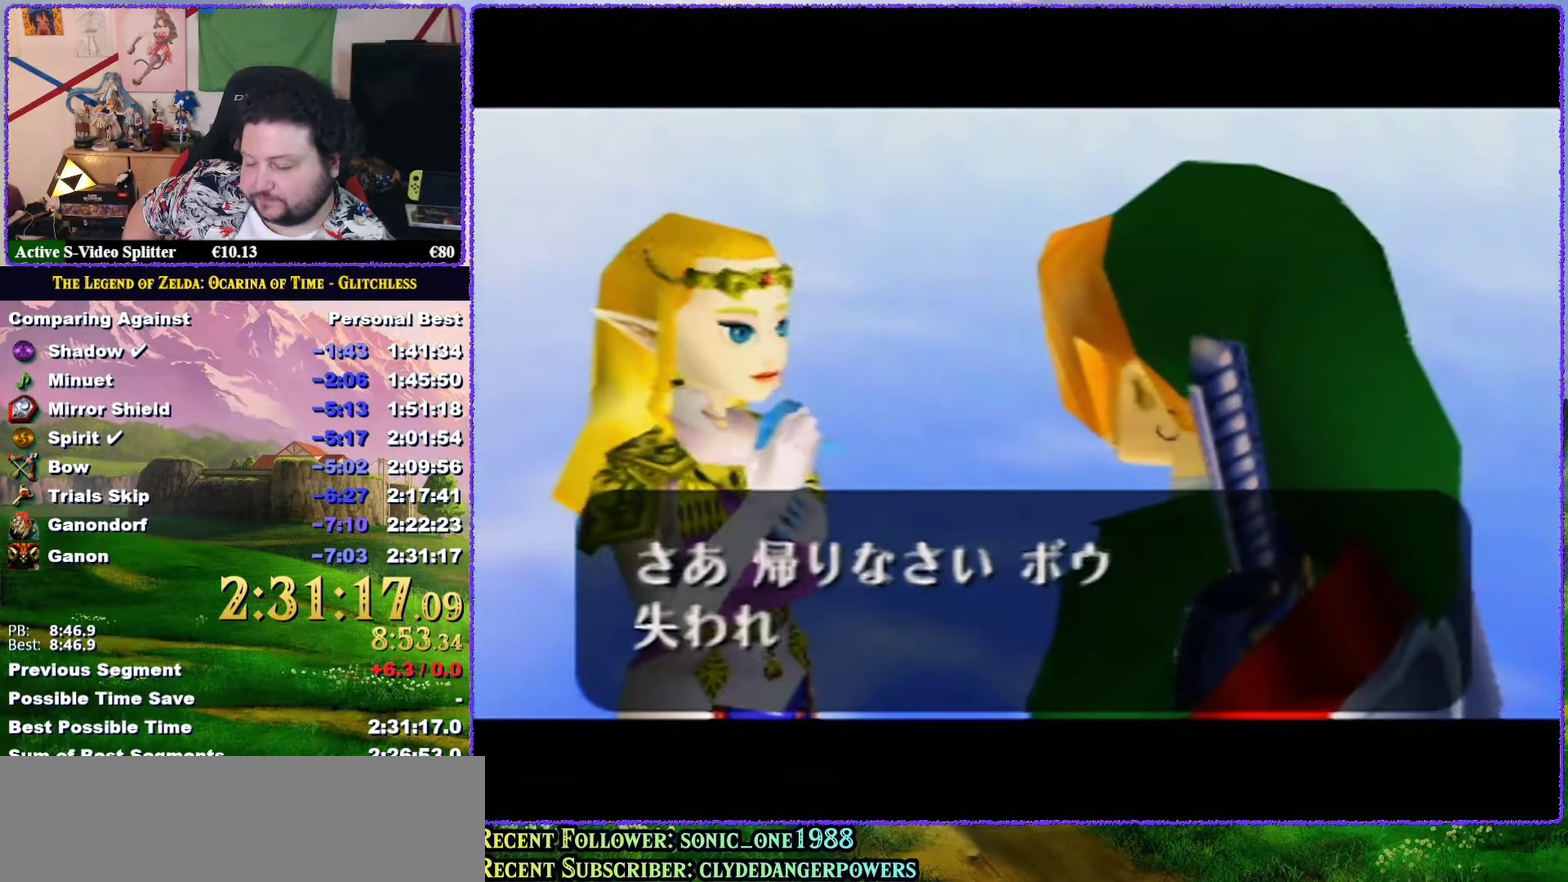
{"buttons": ["A", "B"], "events": [[50, "A", "up"], [183, "A", "down"], [283, "A", "up"], [283, "B", "up"], [400, "A", "down"], [400, "B", "down"]]}
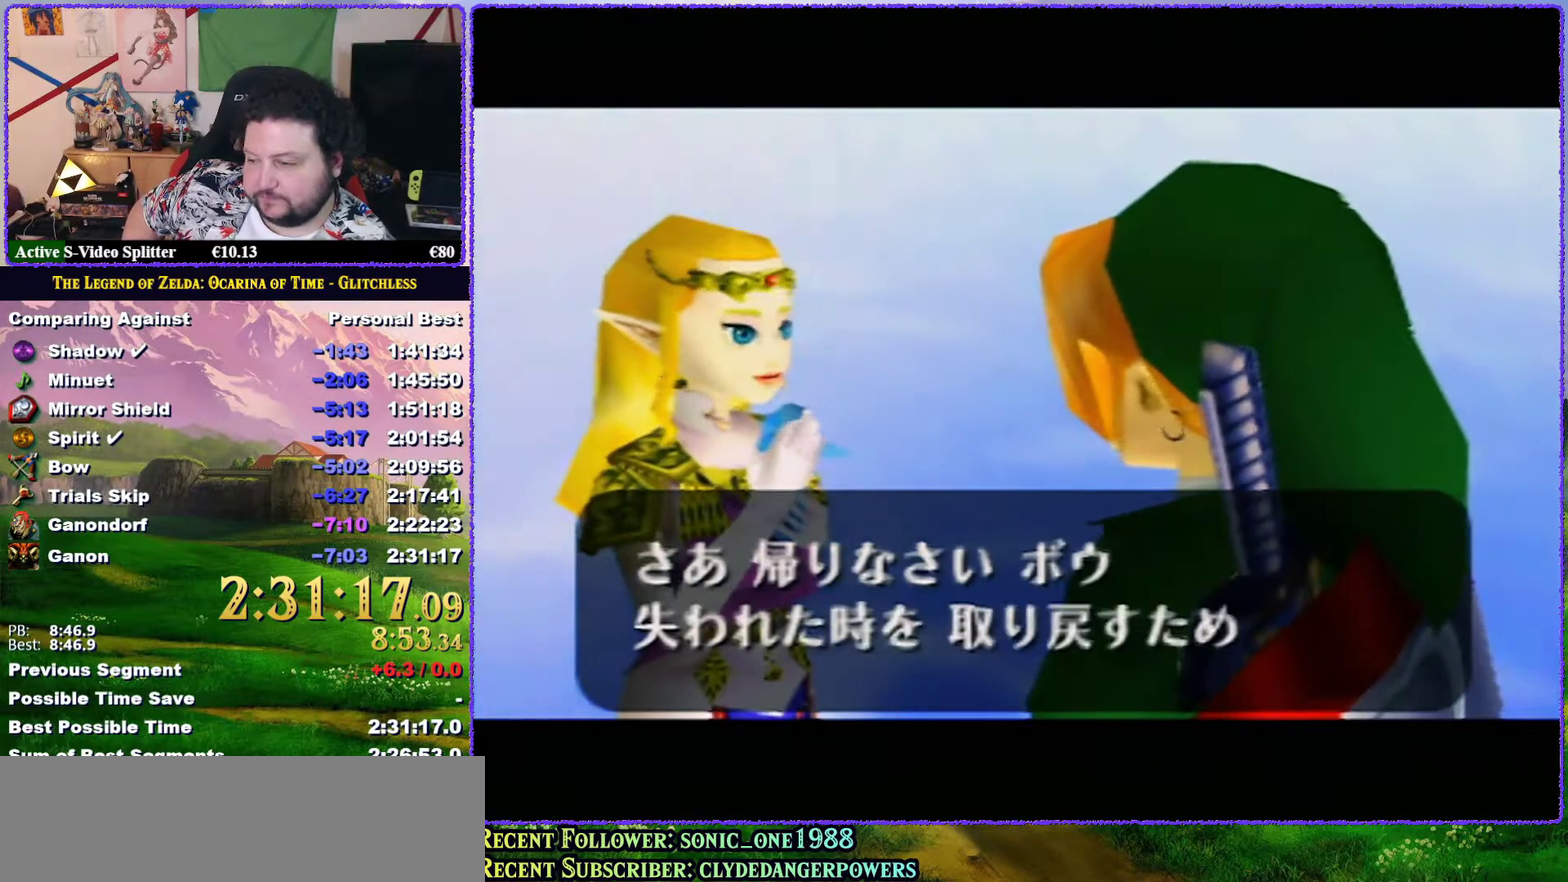
{"buttons": ["A", "B"], "events": [[50, "A", "up"], [167, "A", "down"], [233, "A", "up"], [233, "B", "up"], [300, "A", "down"], [417, "A", "up"], [500, "A", "down"], [500, "B", "down"]]}
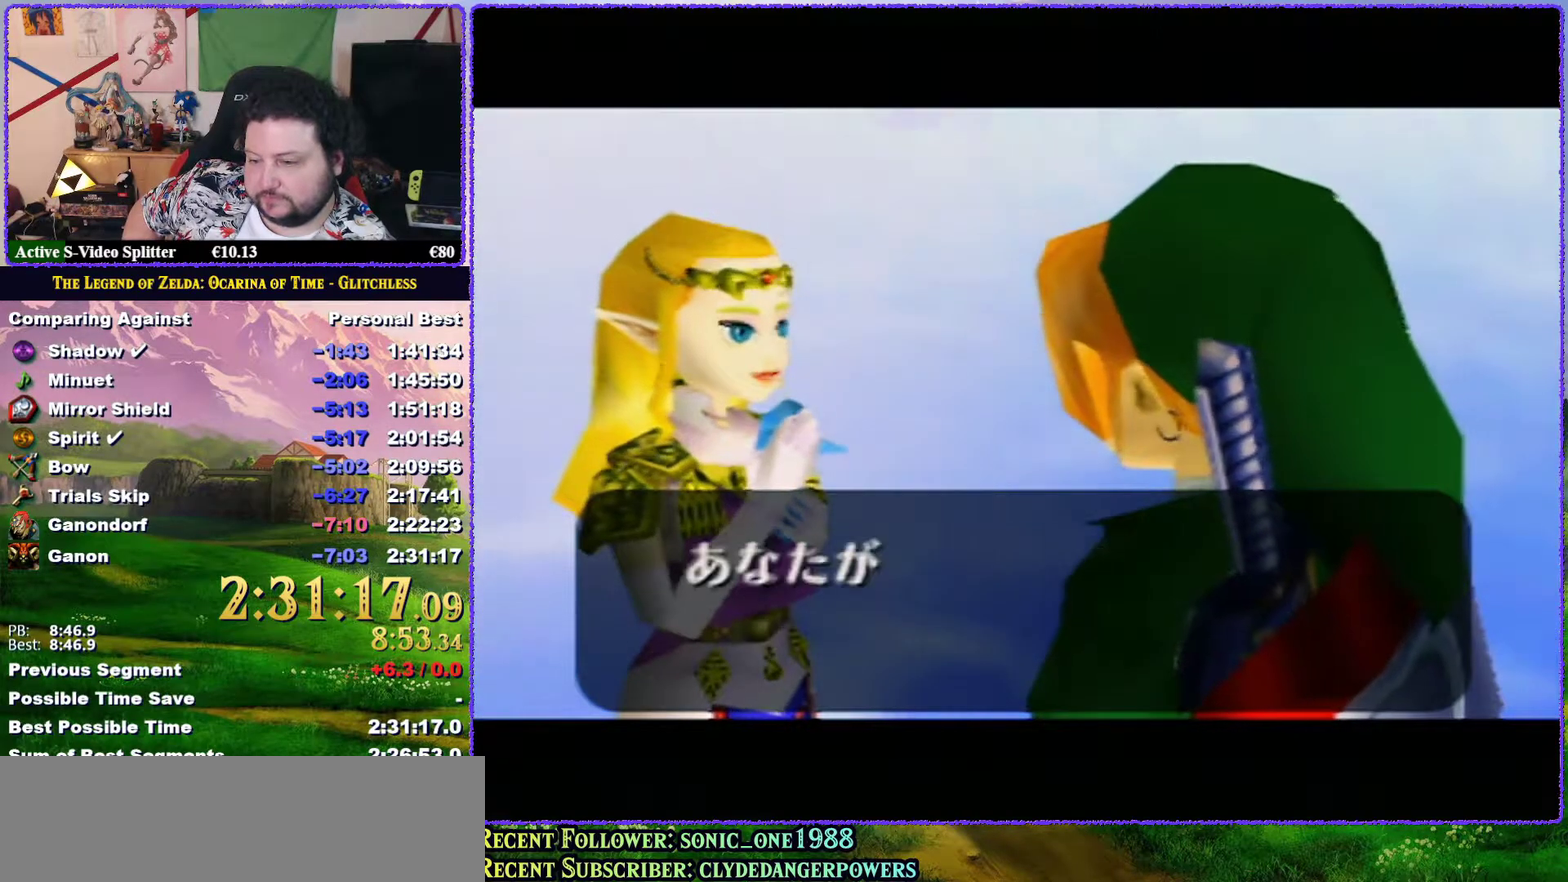
{"buttons": [], "events": [[67, "A", "up"], [100, "B", "up"], [133, "A", "down"], [167, "B", "down"], [217, "B", "up"], [267, "A", "up"], [333, "A", "down"], [333, "B", "down"], [417, "A", "up"], [417, "B", "up"]]}
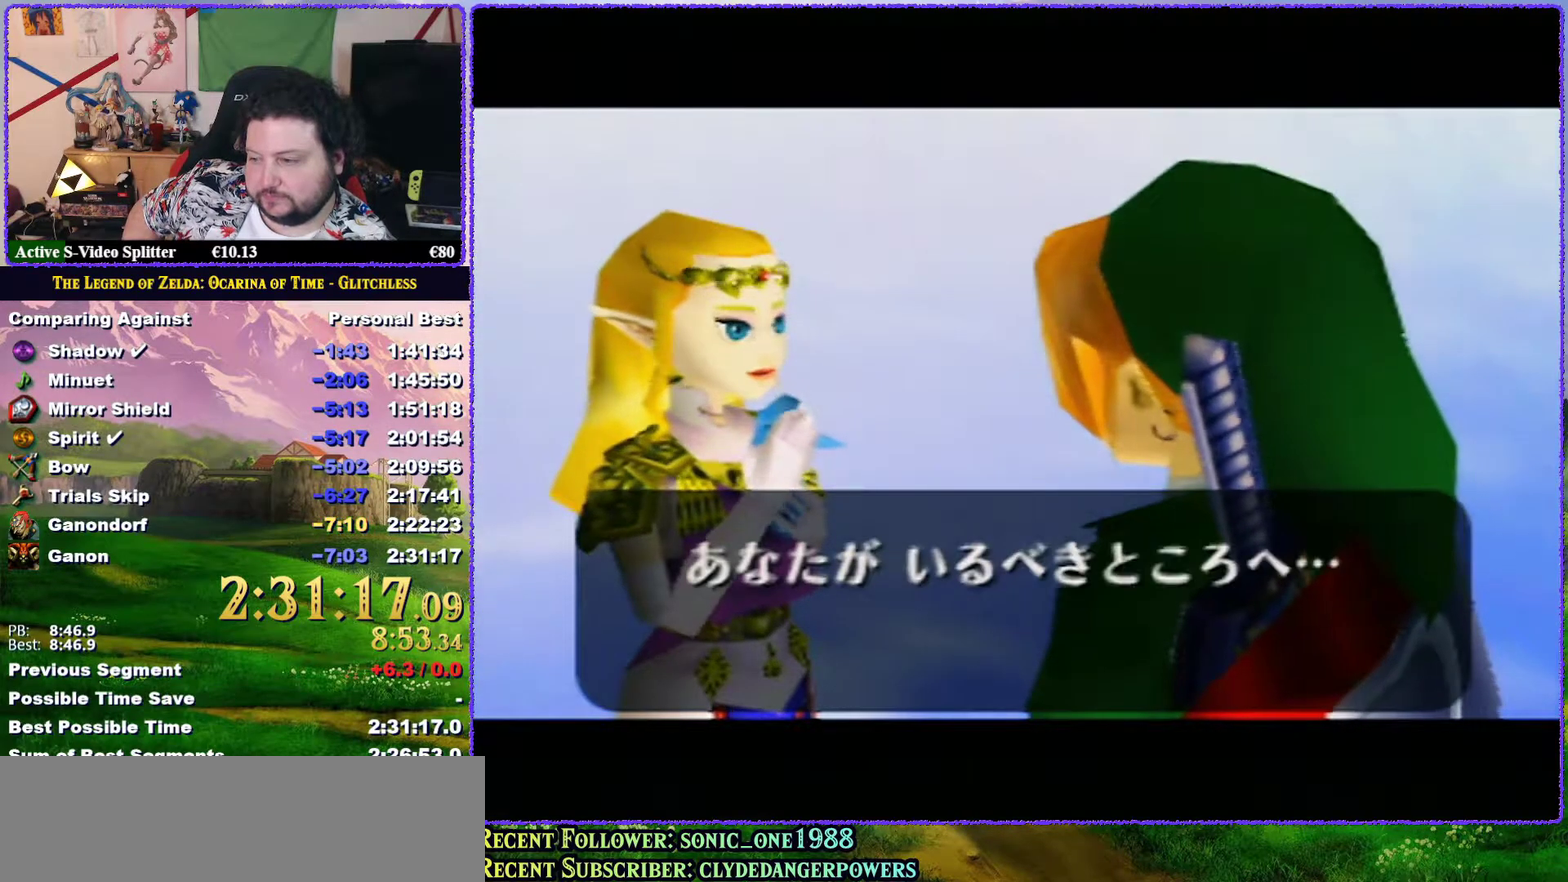
{"buttons": ["A"], "events": [[200, "A", "down"], [283, "A", "up"], [350, "A", "down"], [383, "B", "down"], [450, "B", "up"]]}